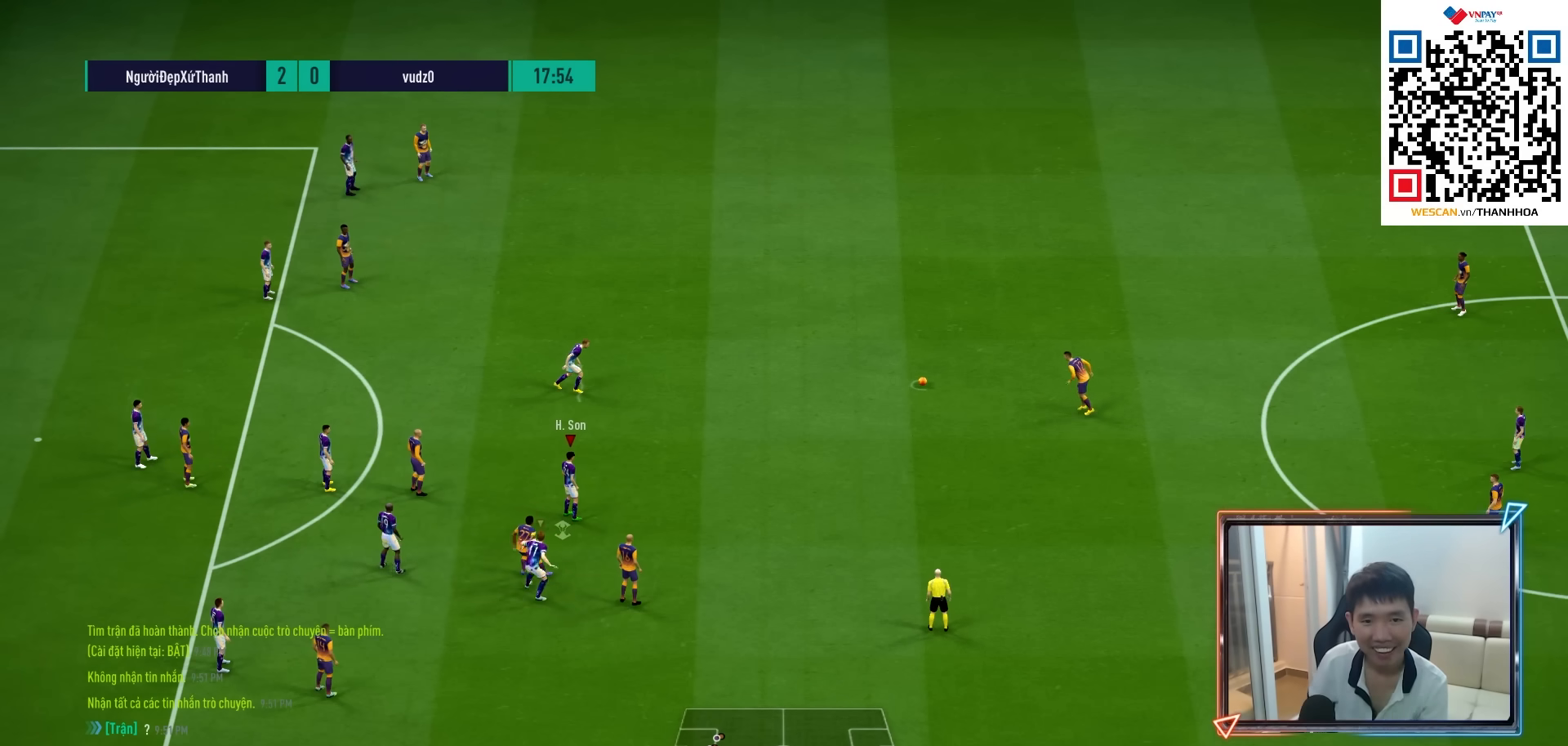
Gameplay with a controller (PlayStation layout); each line is a JSON object with the inputs held at the frame after it (dt_ms = milliseconds from this image to that frame). "events" lists button and stick changes between this image and that frame as [ms after this image, input, new state], when the widget could be followed in between. Not read: L3 R3.
{"dt_ms": 500, "buttons": [], "left_stick": "left", "right_stick": "center", "events": [[383, "left_stick", "left"]]}
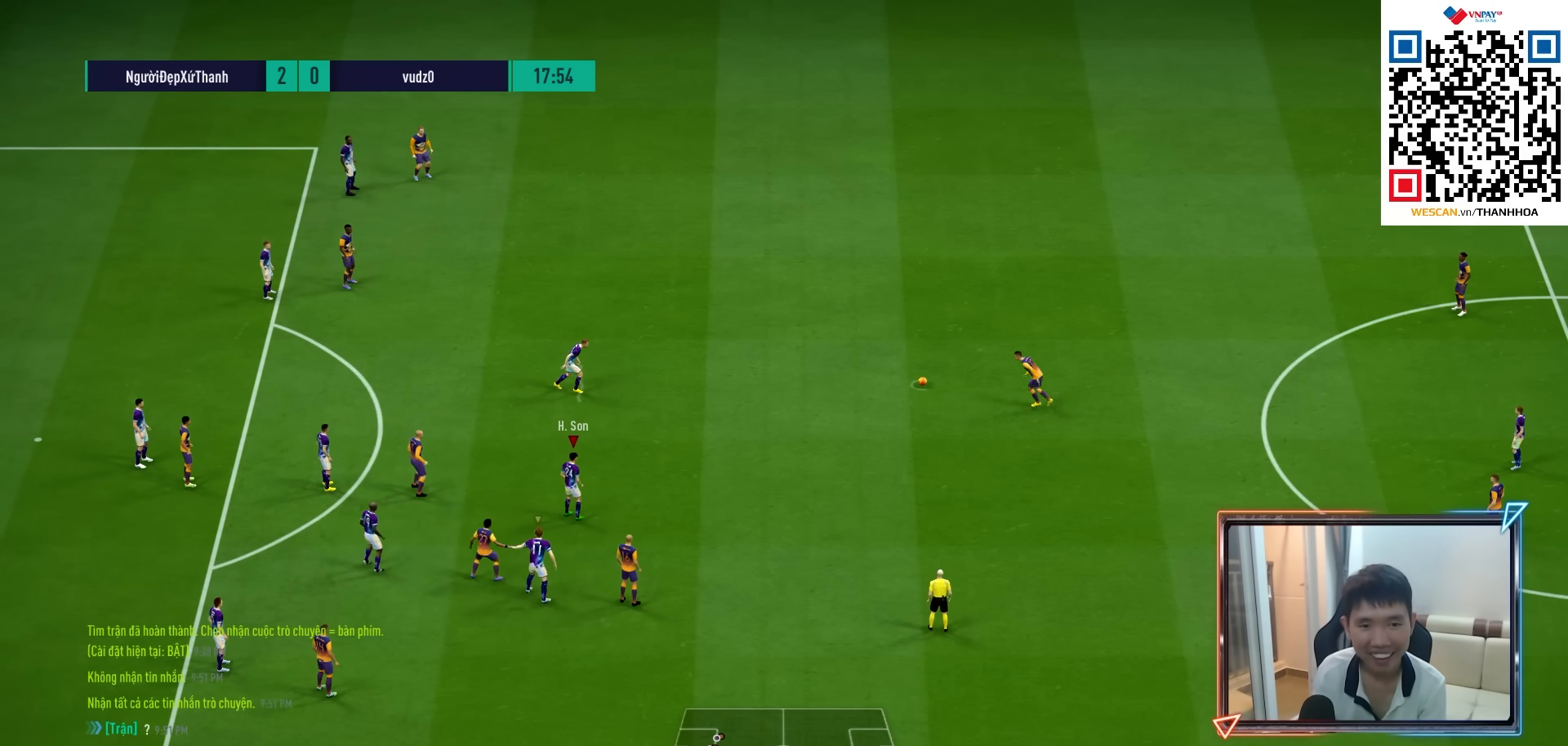
{"dt_ms": 500, "buttons": [], "left_stick": "up-left", "right_stick": "center", "events": [[333, "left_stick", "up-left"]]}
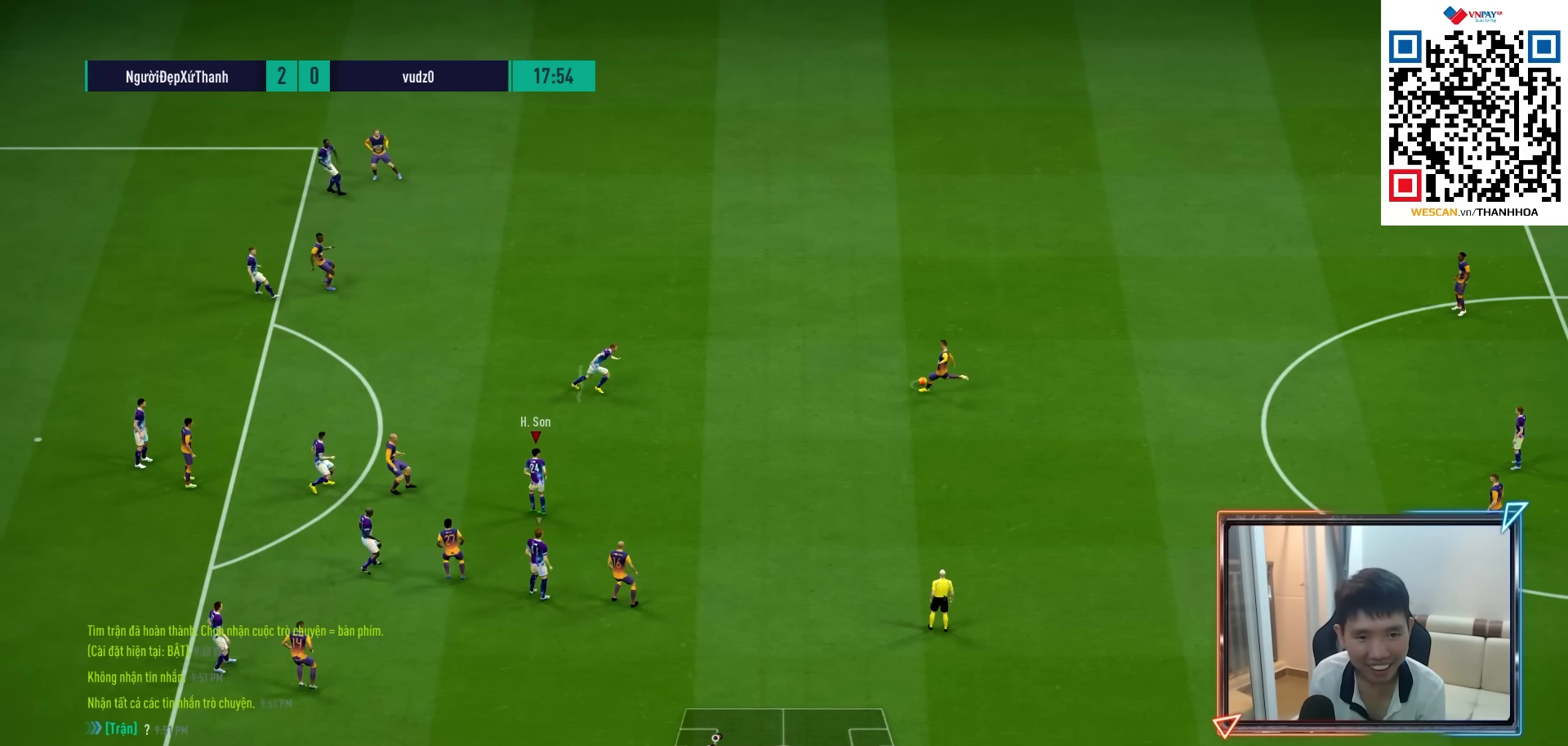
{"dt_ms": 500, "buttons": ["L2", "R1"], "left_stick": "right", "right_stick": "center", "events": [[100, "left_stick", "up"], [167, "L1", "down"], [267, "L1", "up"], [283, "R1", "down"], [283, "left_stick", "right"], [367, "L2", "down"], [400, "CROSS", "down"], [467, "CROSS", "up"]]}
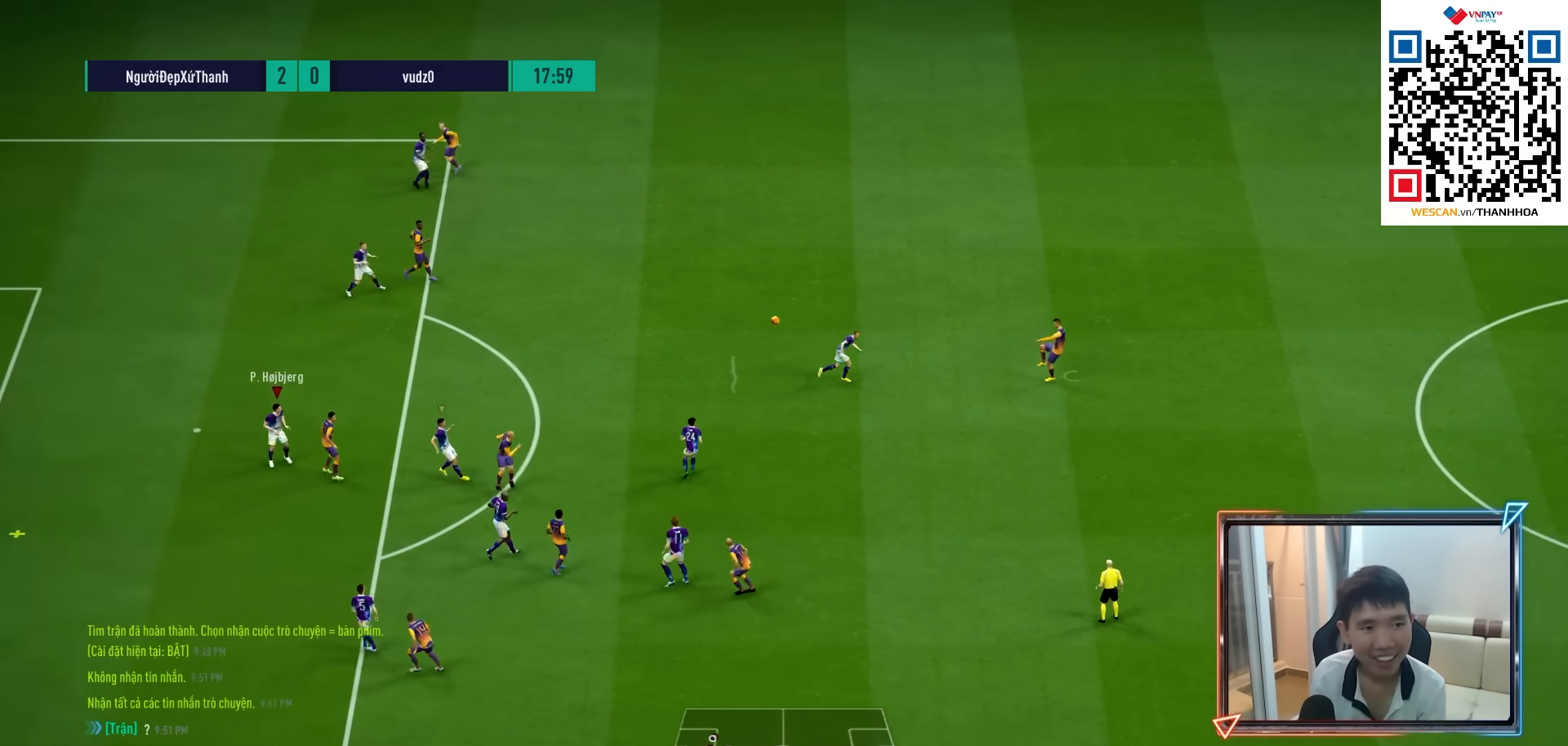
{"dt_ms": 500, "buttons": ["CROSS", "L2", "R1"], "left_stick": "right", "right_stick": "center", "events": [[50, "CROSS", "down"], [133, "CROSS", "up"], [217, "CROSS", "down"], [283, "CROSS", "up"], [350, "CROSS", "down"], [433, "CROSS", "up"], [500, "CROSS", "down"]]}
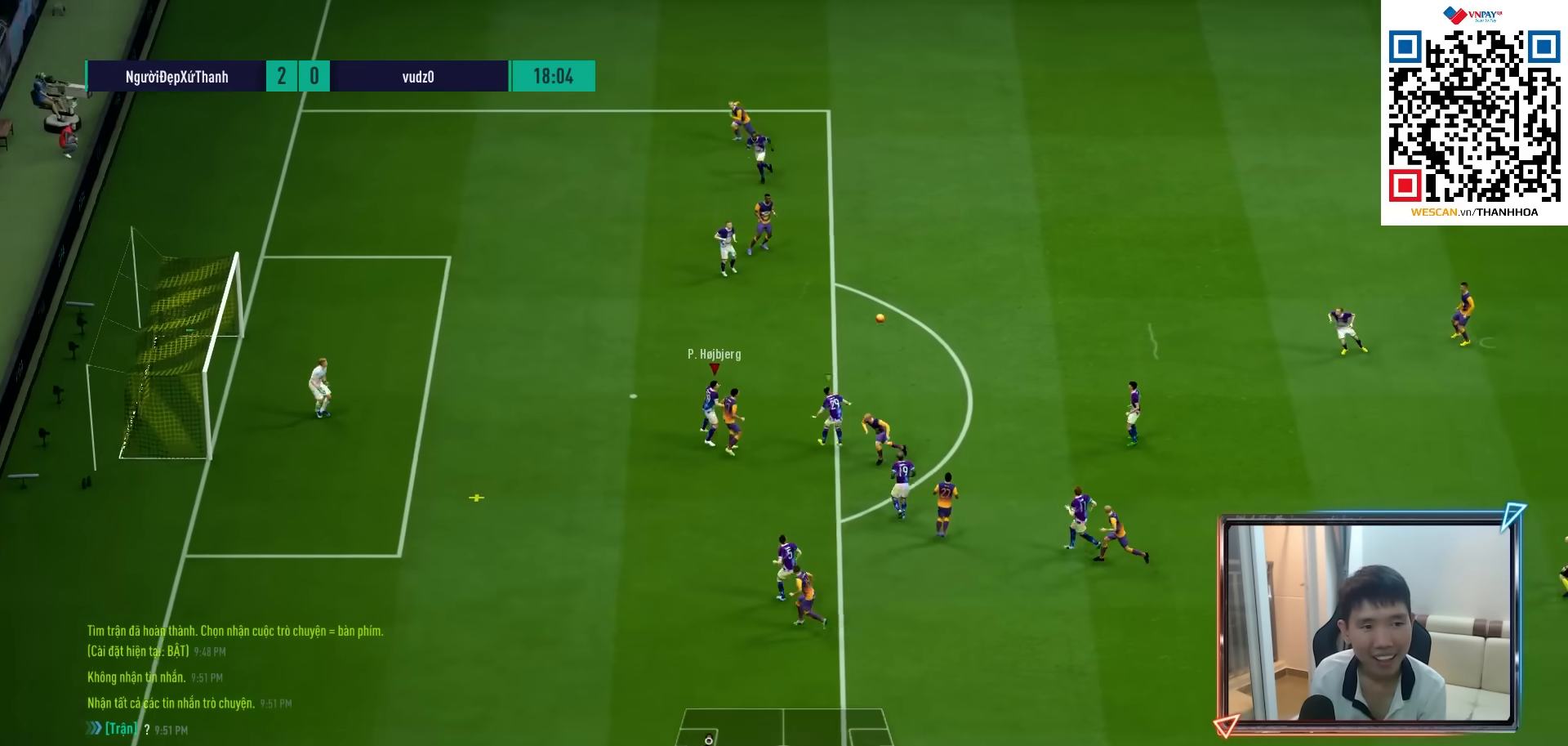
{"dt_ms": 500, "buttons": ["L2", "R1"], "left_stick": "right", "right_stick": "center", "events": [[83, "CROSS", "up"]]}
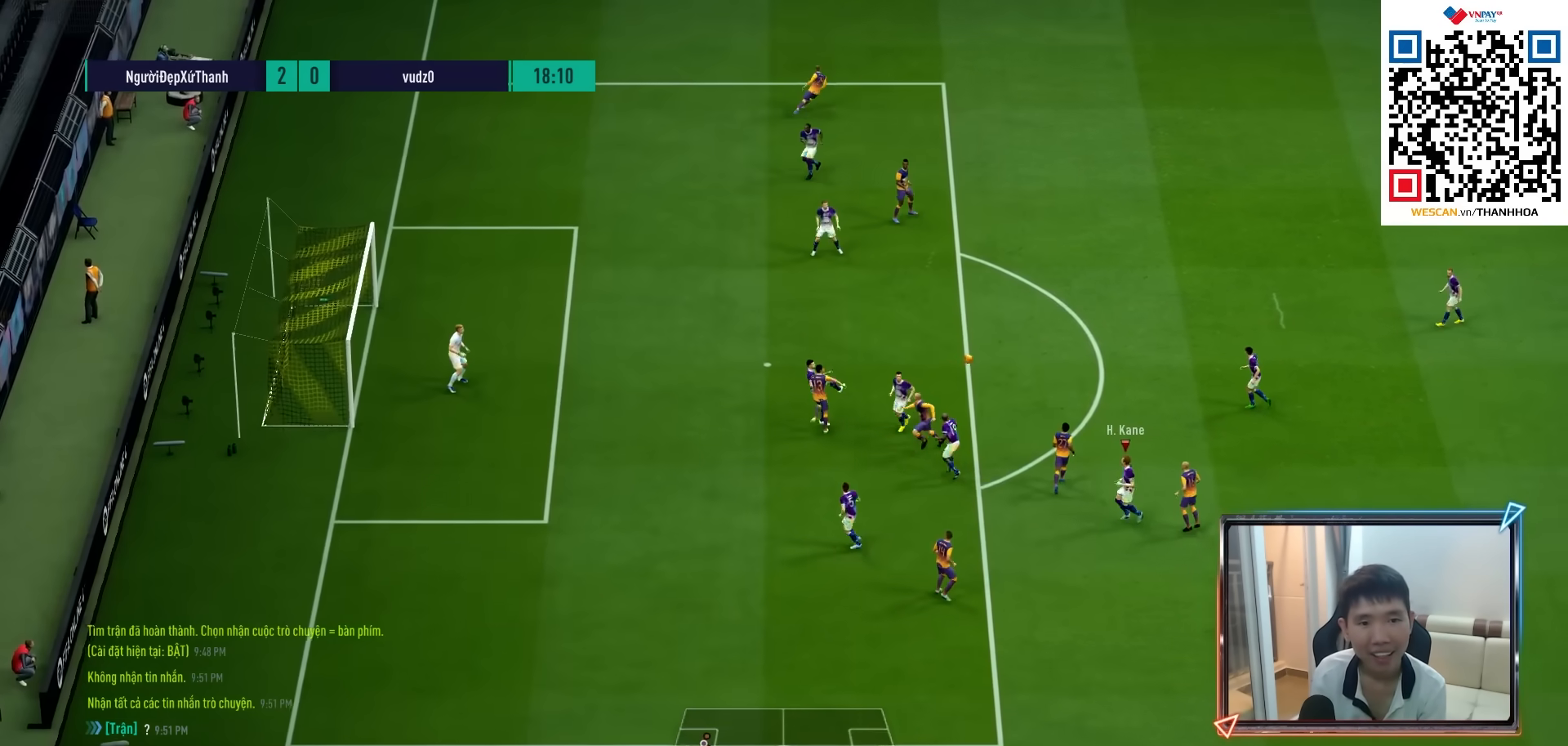
{"dt_ms": 500, "buttons": ["R1"], "left_stick": "right", "right_stick": "center", "events": [[83, "L2", "up"]]}
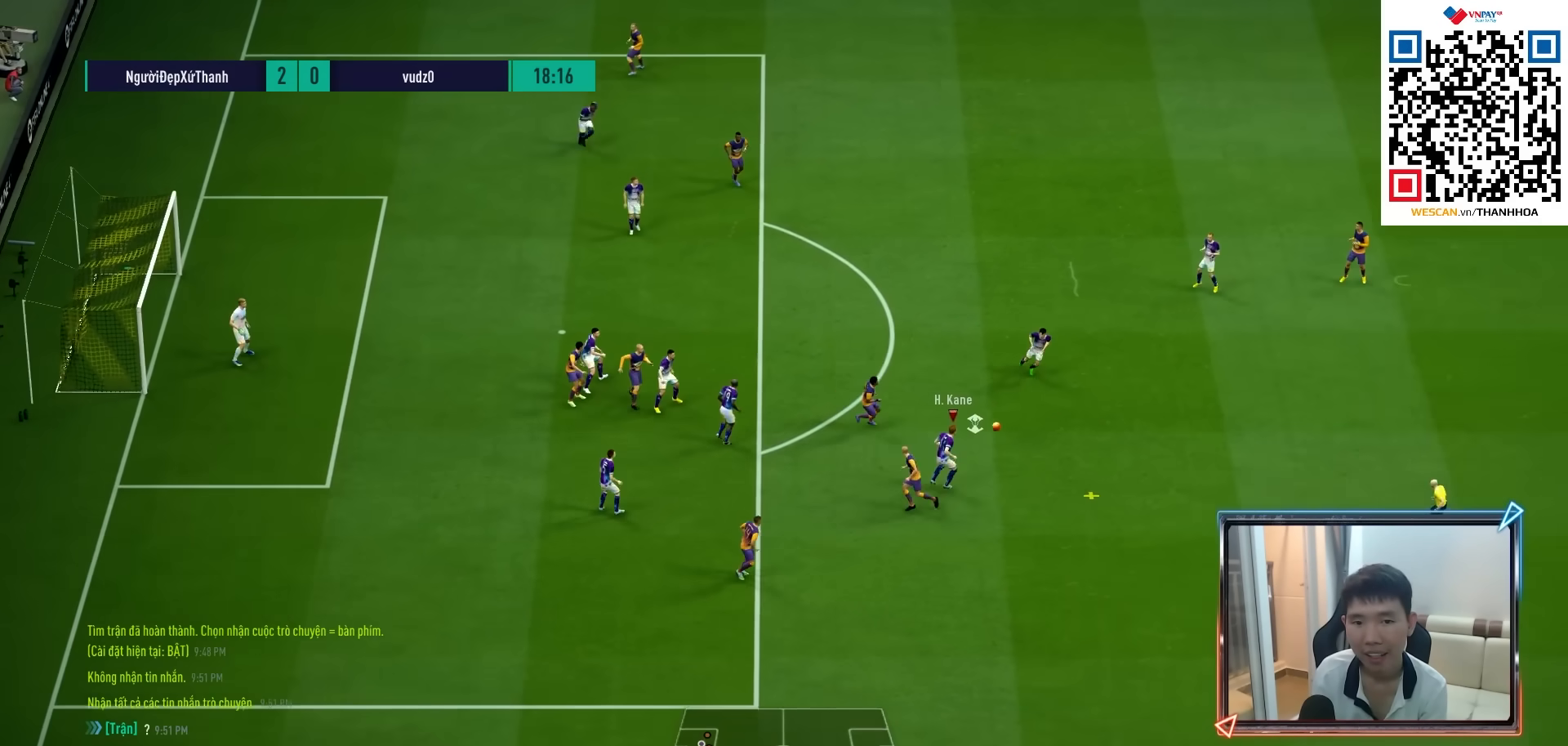
{"dt_ms": 500, "buttons": ["R1"], "left_stick": "down-right", "right_stick": "center", "events": [[450, "left_stick", "down-right"]]}
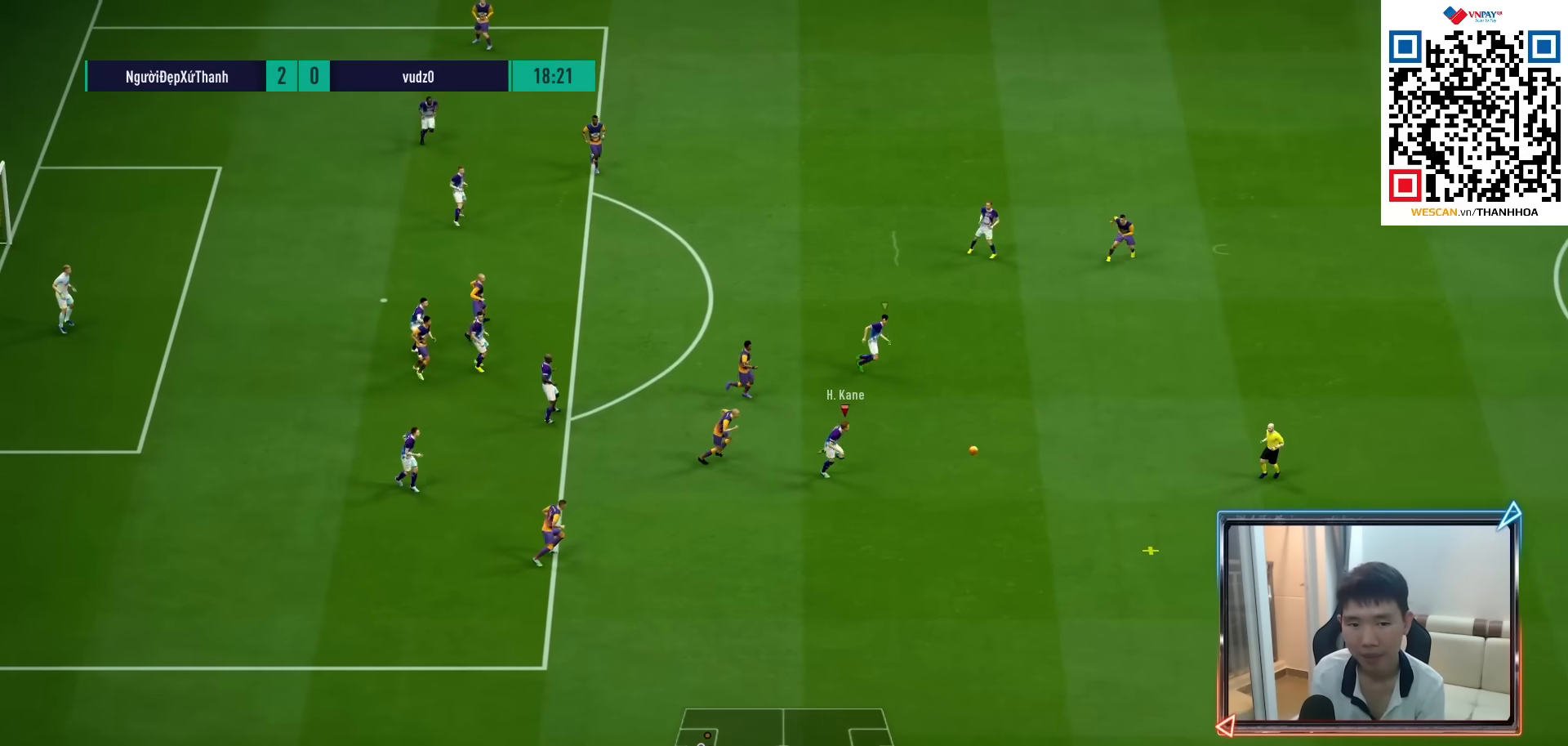
{"dt_ms": 500, "buttons": ["R1"], "left_stick": "down-right", "right_stick": "center", "events": []}
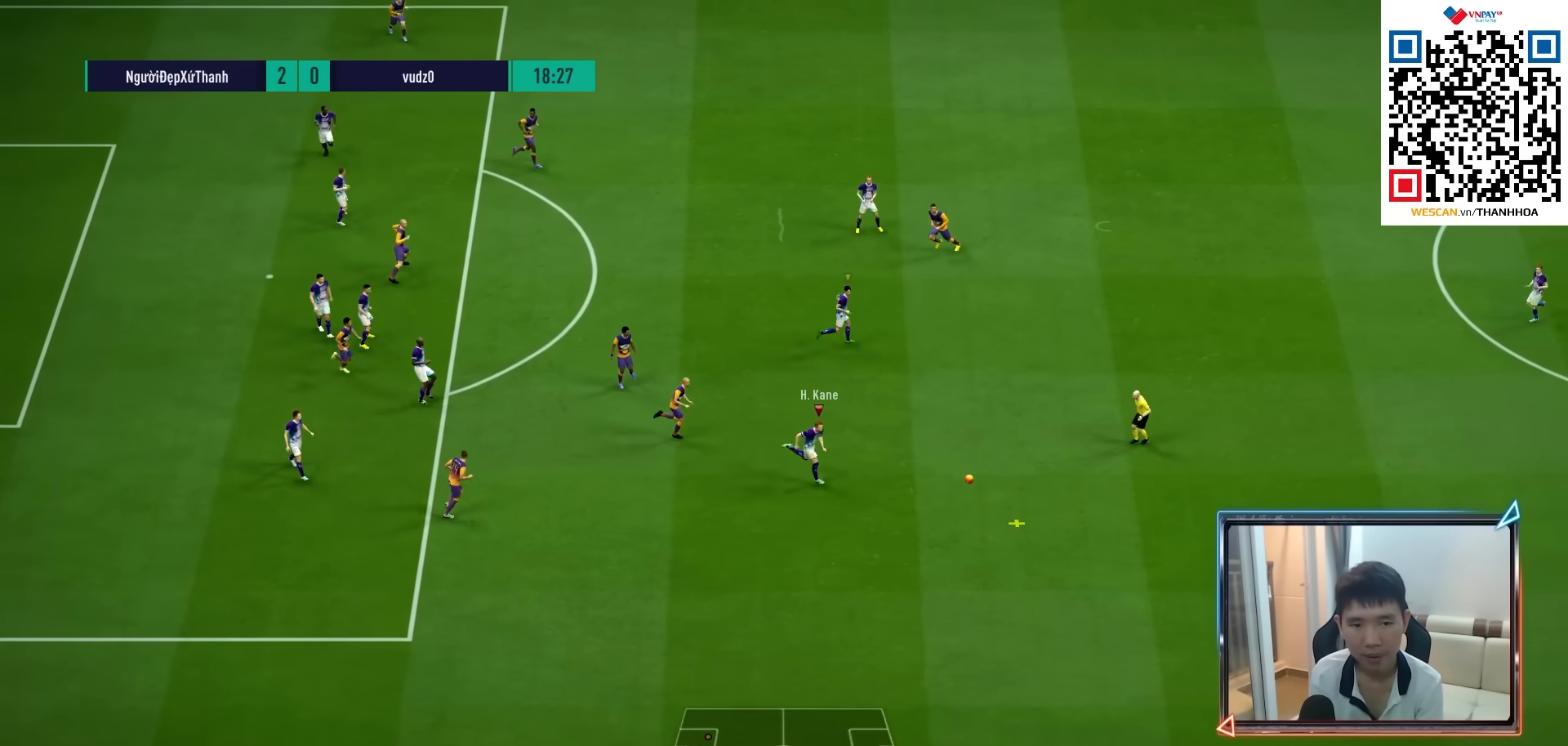
{"dt_ms": 500, "buttons": ["R1"], "left_stick": "down-right", "right_stick": "center", "events": []}
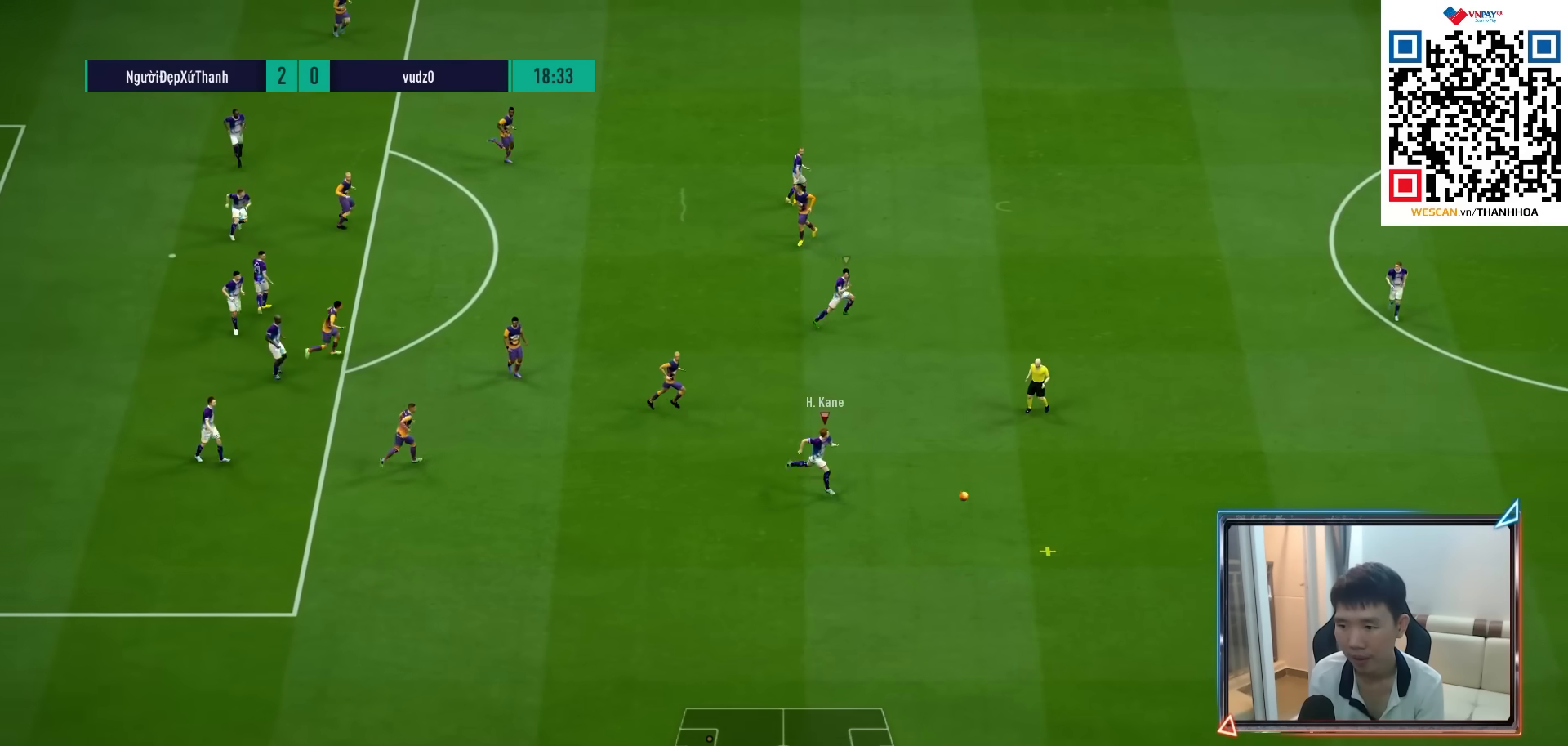
{"dt_ms": 500, "buttons": ["R1"], "left_stick": "down-right", "right_stick": "center", "events": [[433, "R1", "up"], [500, "R1", "down"]]}
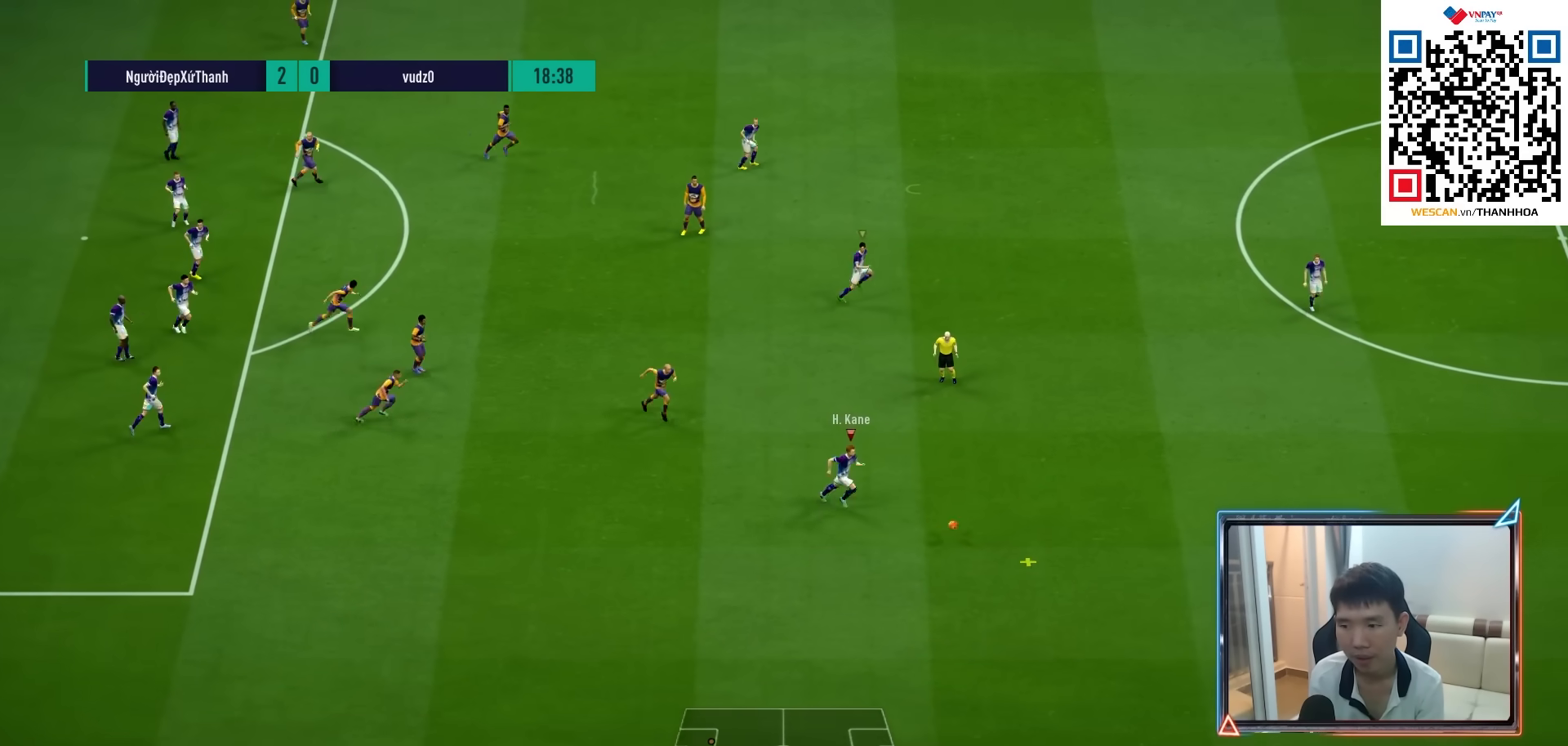
{"dt_ms": 500, "buttons": ["R1"], "left_stick": "down-right", "right_stick": "center", "events": [[83, "R1", "up"], [150, "R1", "down"]]}
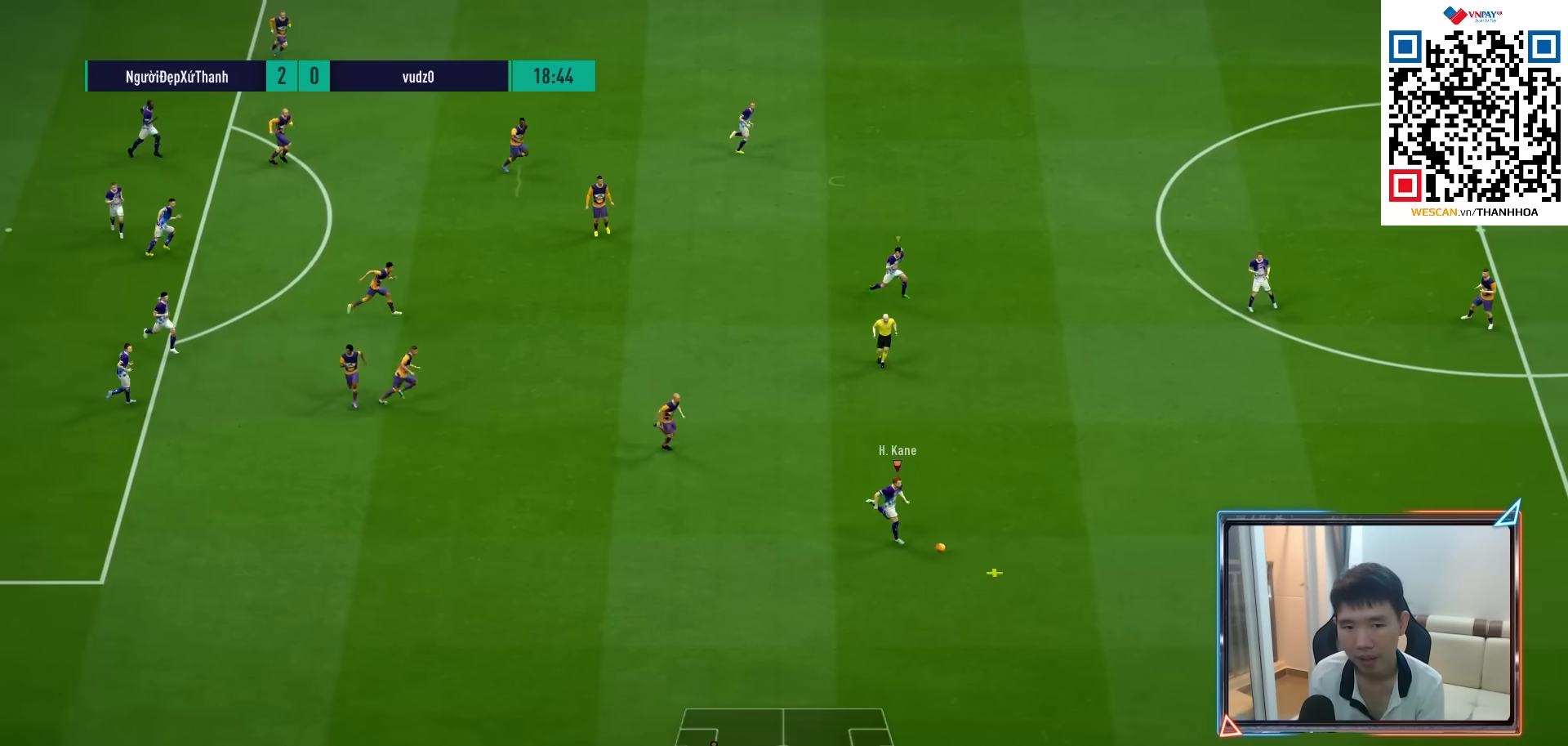
{"dt_ms": 500, "buttons": ["R1"], "left_stick": "down-right", "right_stick": "center", "events": []}
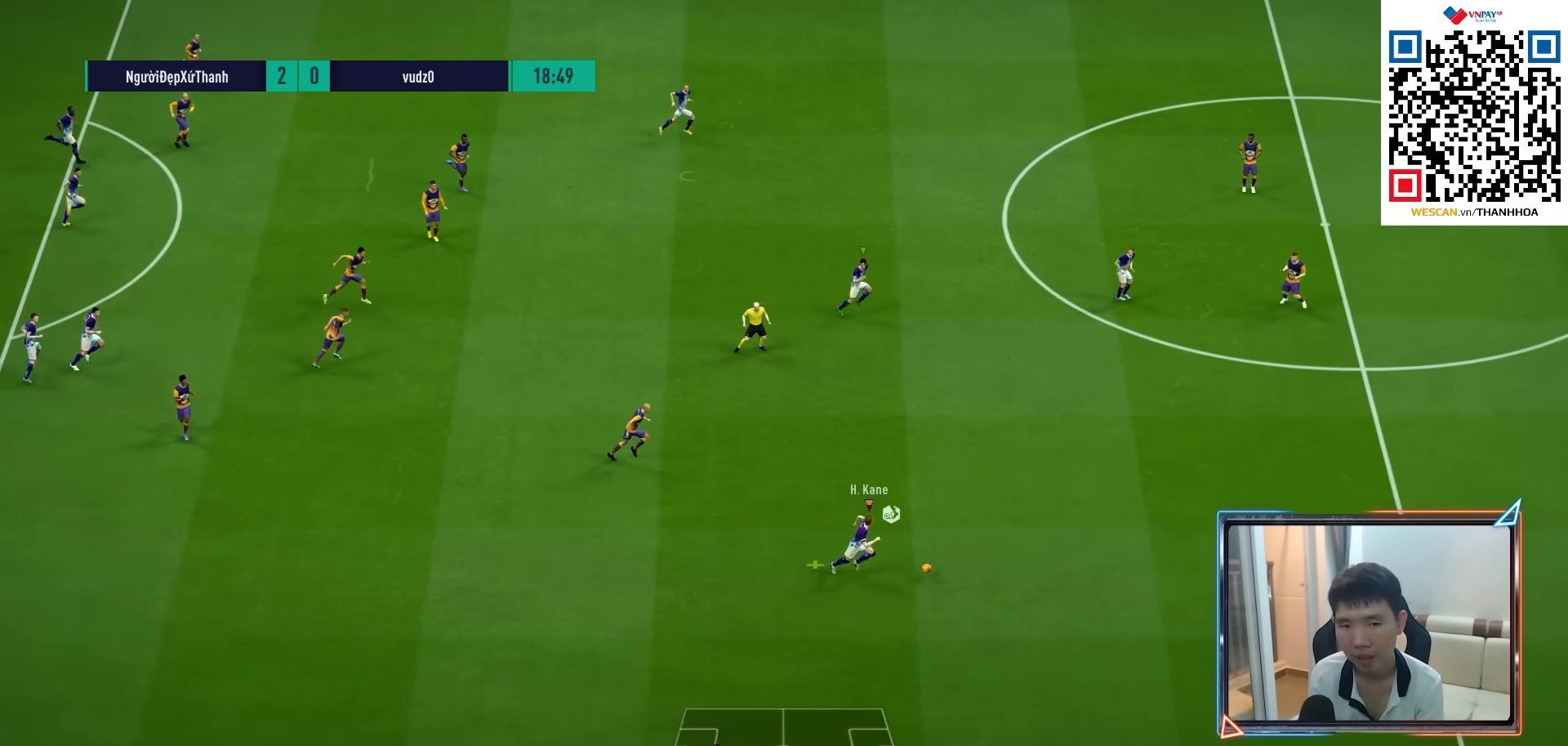
{"dt_ms": 500, "buttons": ["R1"], "left_stick": "right", "right_stick": "center", "events": [[233, "left_stick", "right"]]}
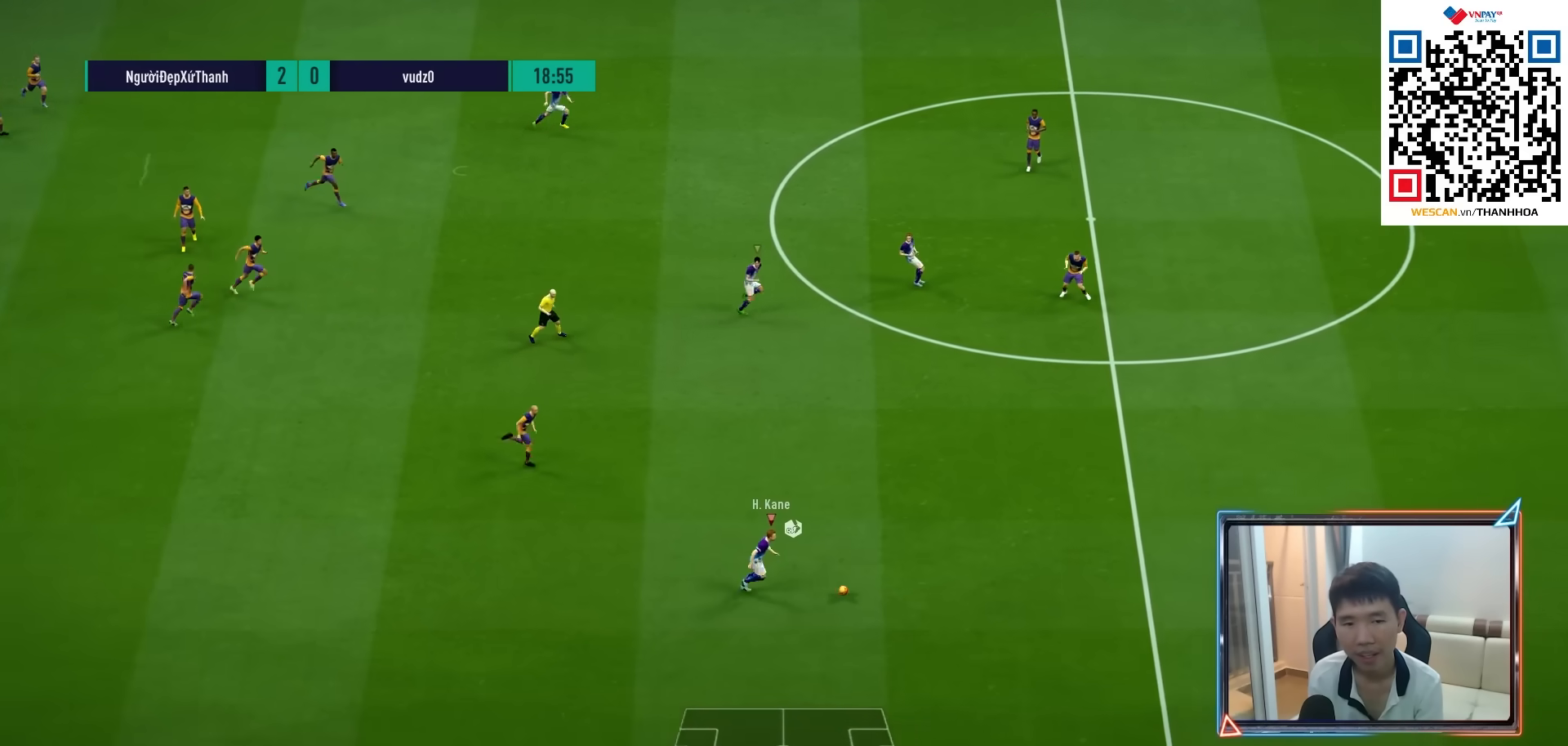
{"dt_ms": 1000, "buttons": ["R1"], "left_stick": "right", "right_stick": "center"}
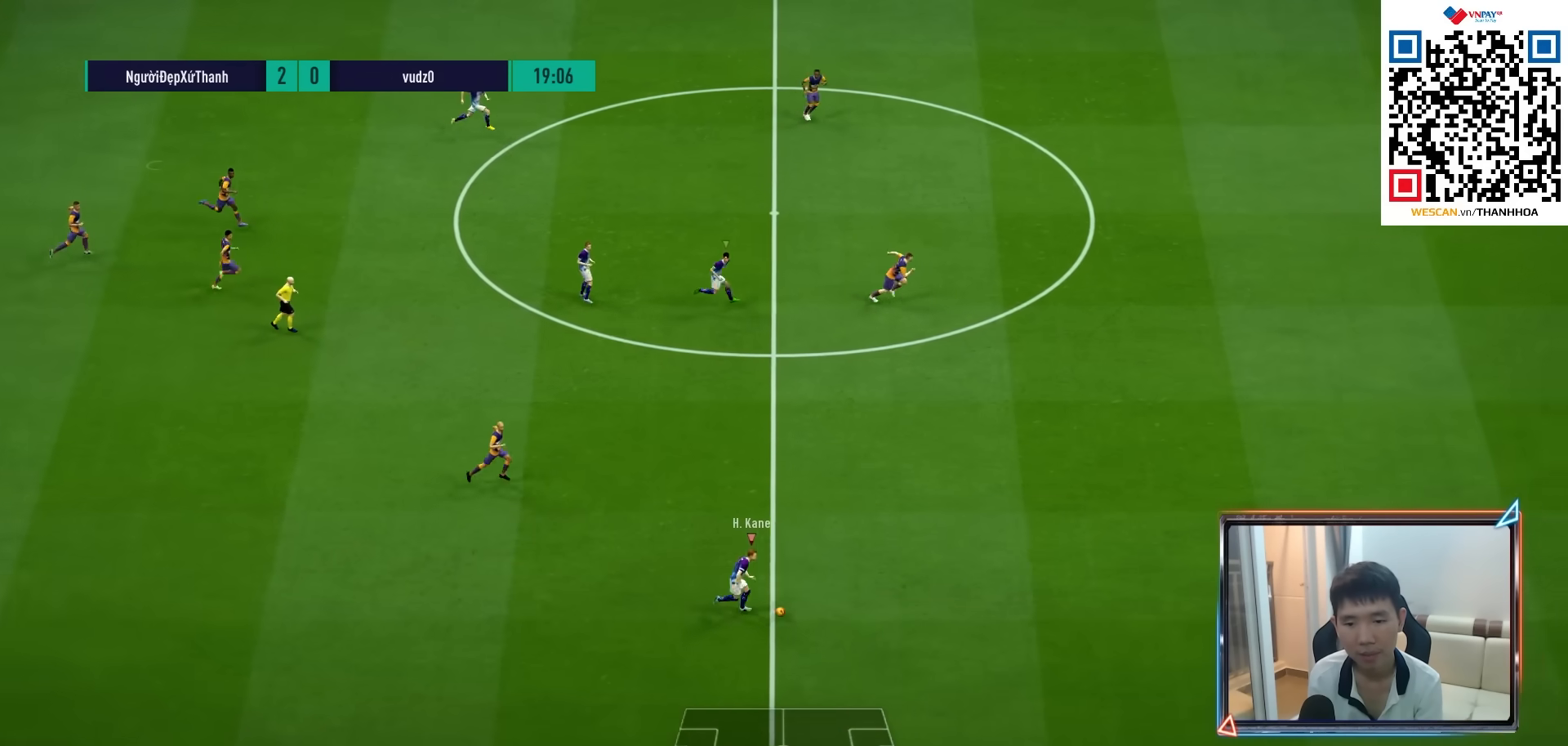
{"dt_ms": 500, "buttons": ["R1"], "left_stick": "right", "right_stick": "center", "events": []}
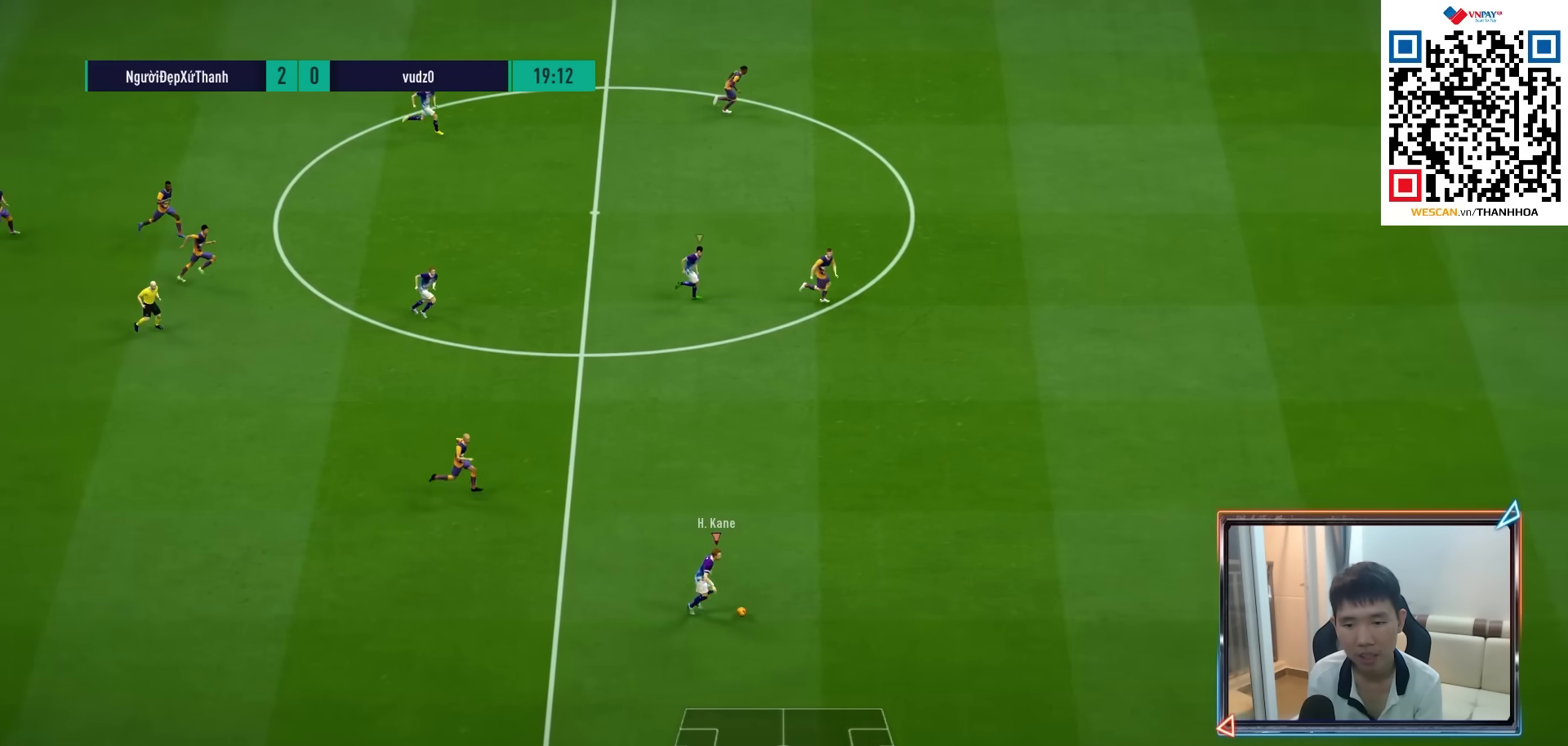
{"dt_ms": 500, "buttons": ["R1"], "left_stick": "right", "right_stick": "center", "events": []}
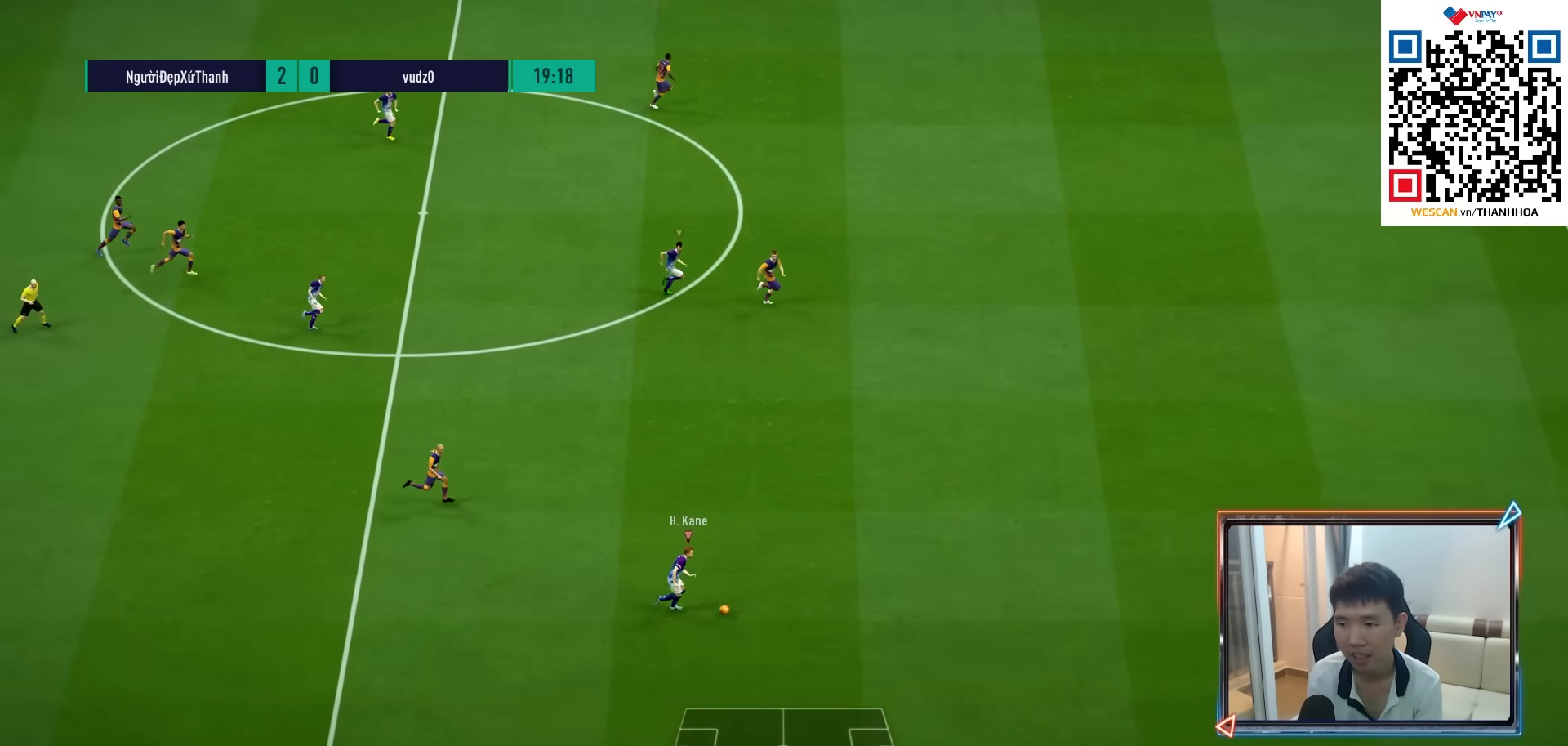
{"dt_ms": 500, "buttons": ["R1"], "left_stick": "right", "right_stick": "center", "events": []}
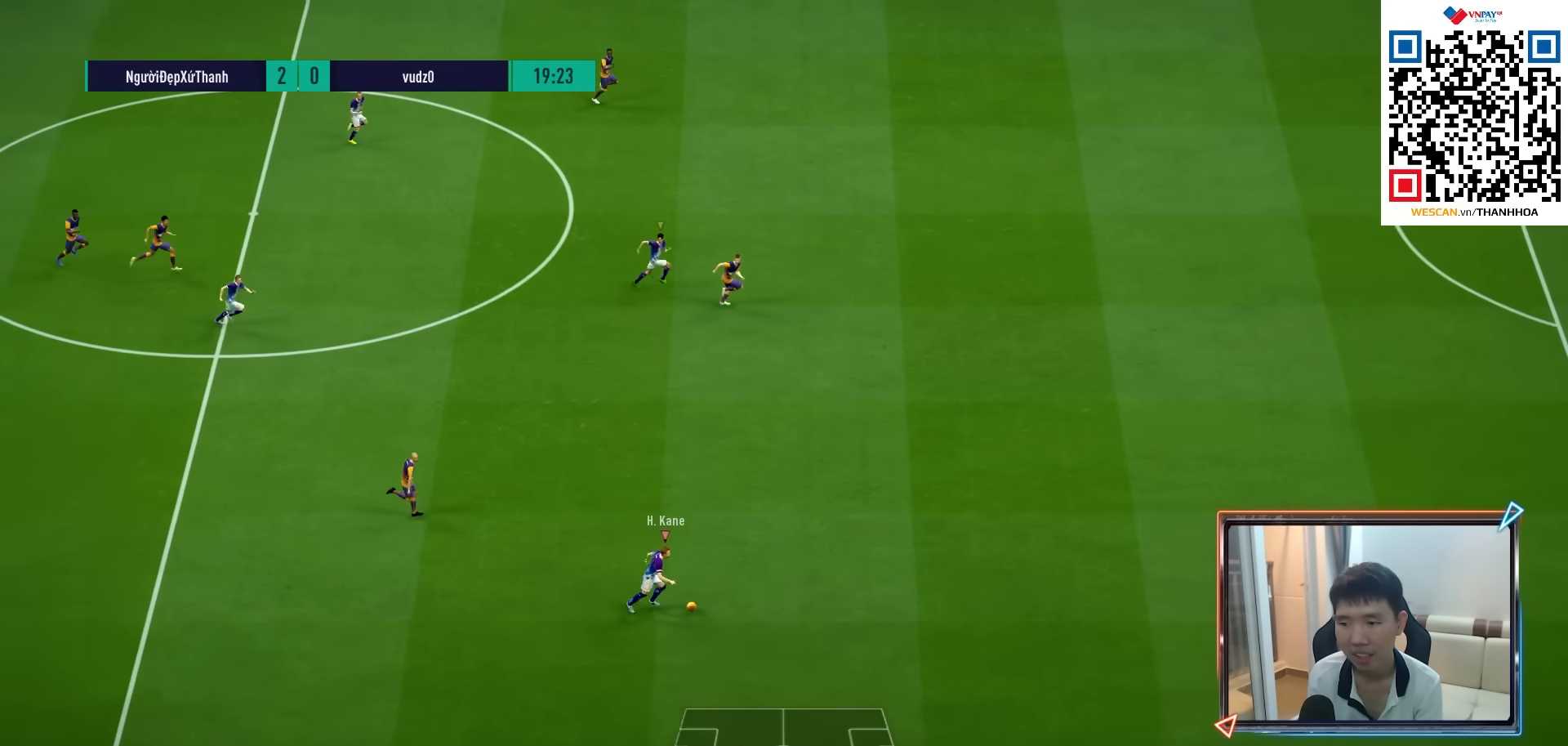
{"dt_ms": 500, "buttons": ["R1"], "left_stick": "right", "right_stick": "center", "events": []}
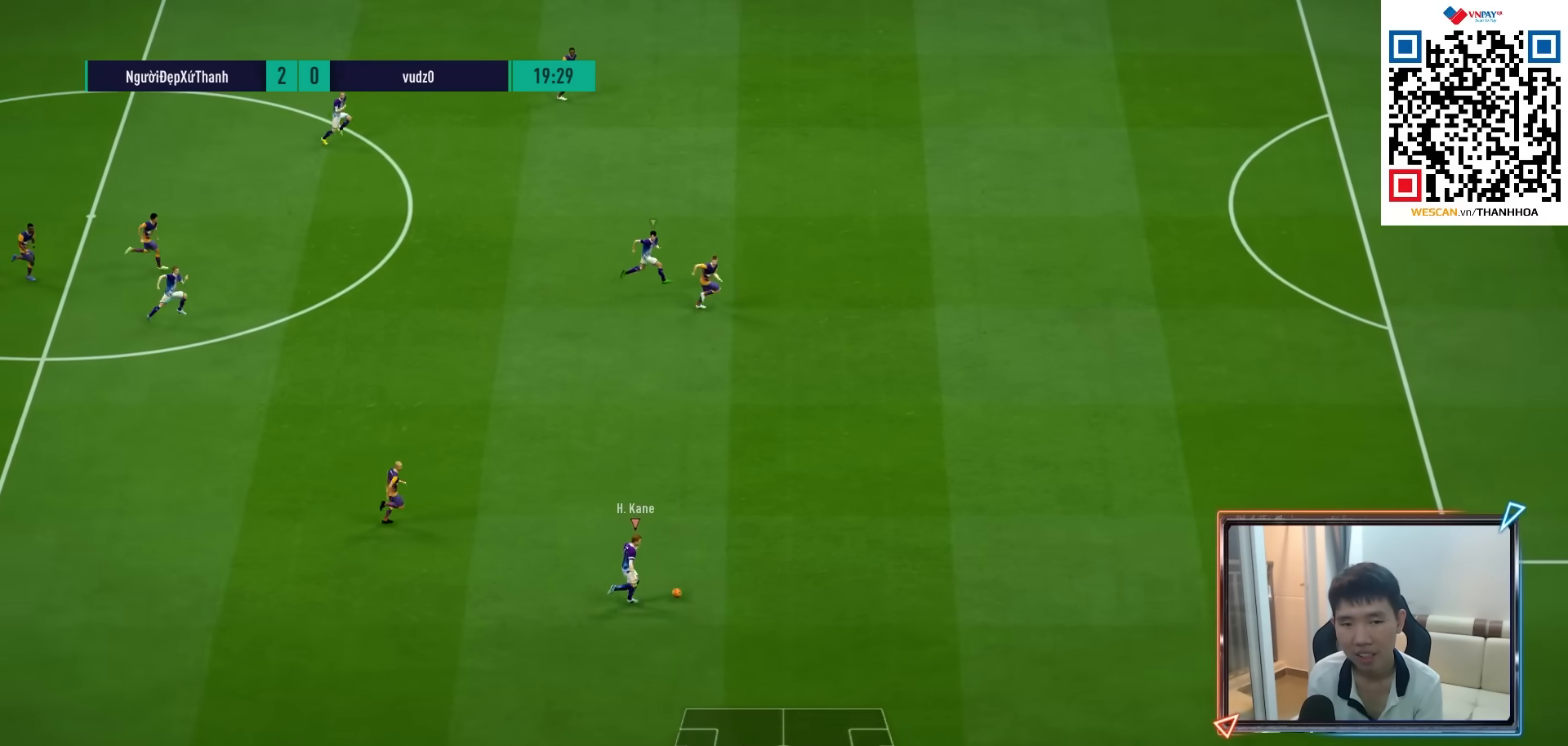
{"dt_ms": 500, "buttons": ["R1"], "left_stick": "right", "right_stick": "center", "events": []}
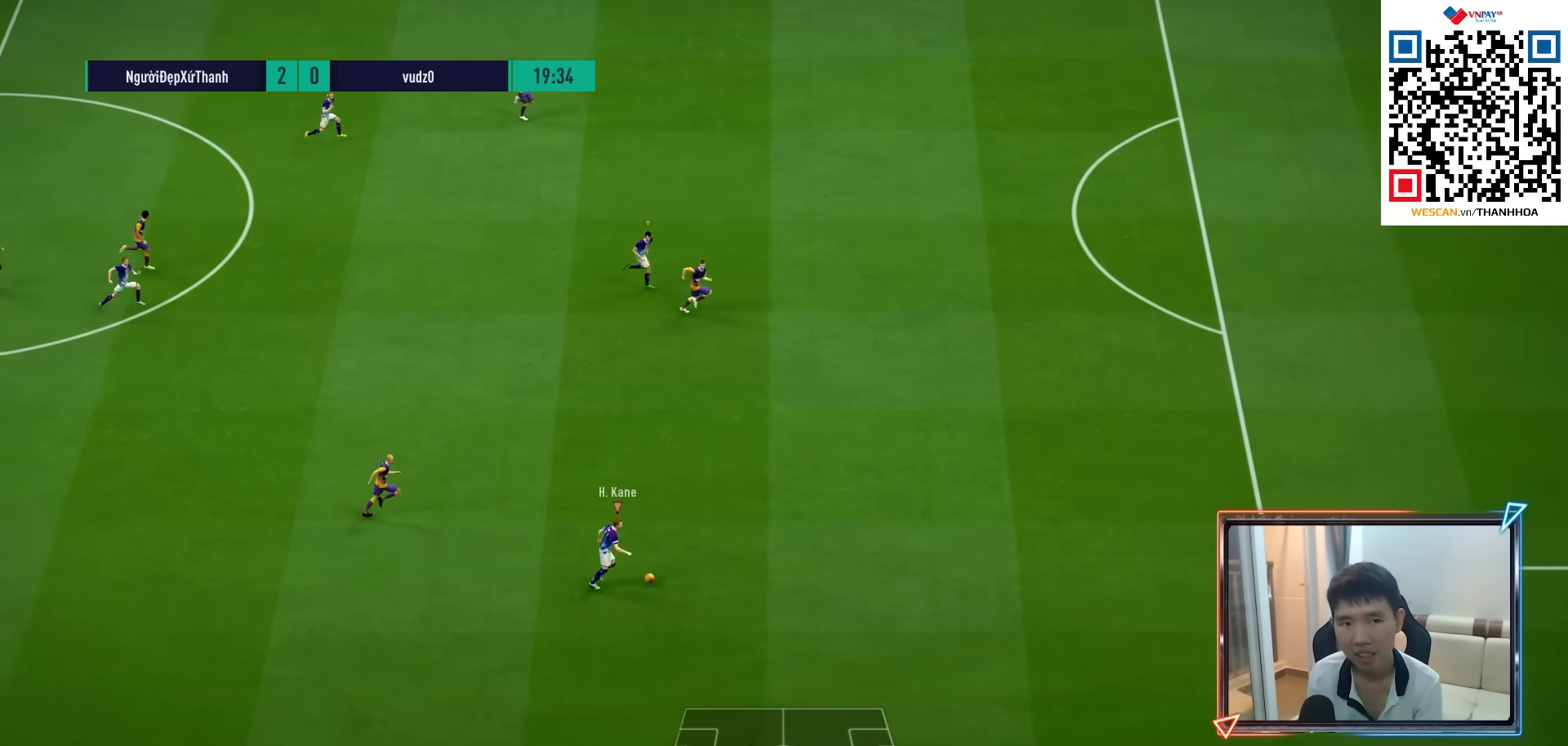
{"dt_ms": 500, "buttons": ["R1"], "left_stick": "right", "right_stick": "center", "events": []}
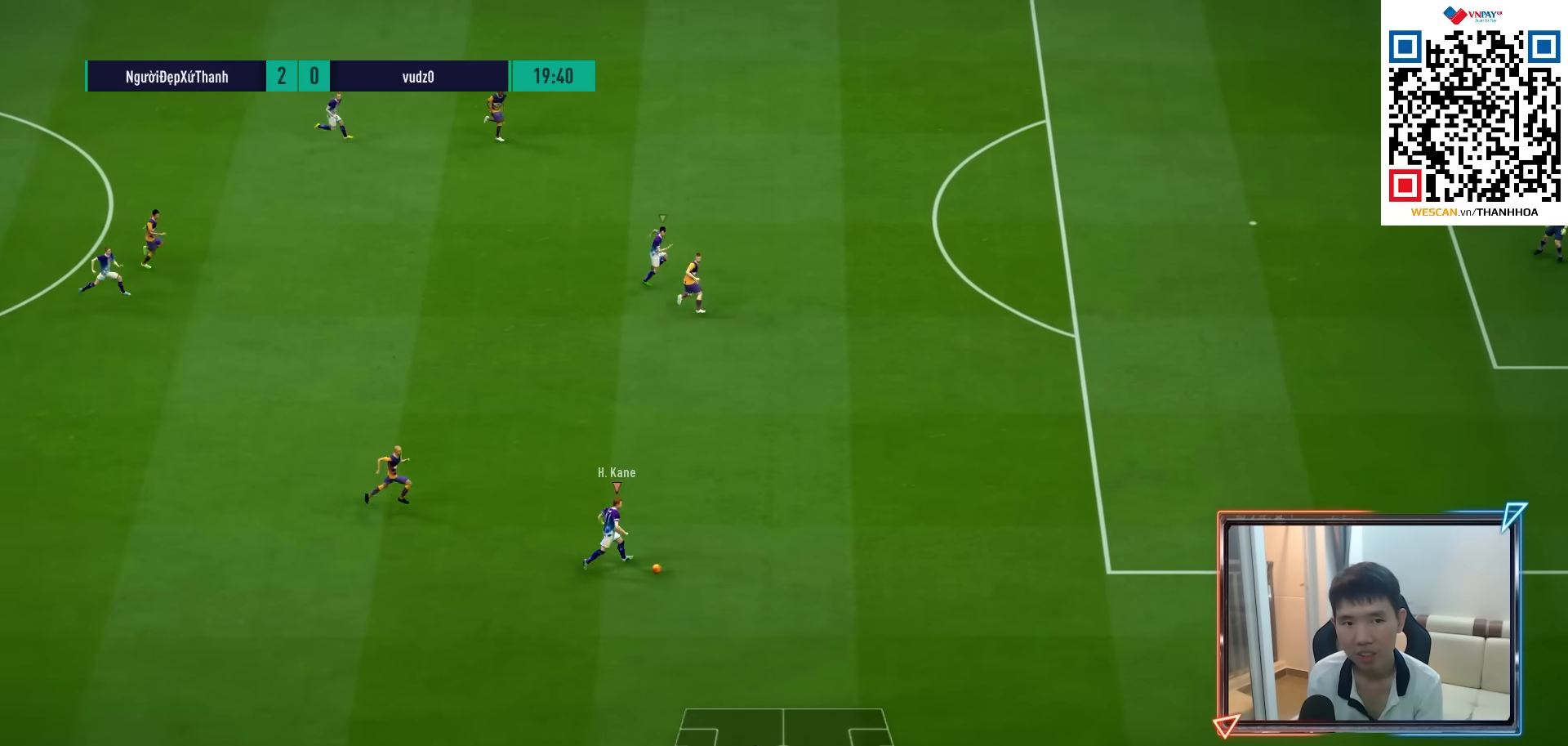
{"dt_ms": 500, "buttons": ["R1"], "left_stick": "right", "right_stick": "center", "events": []}
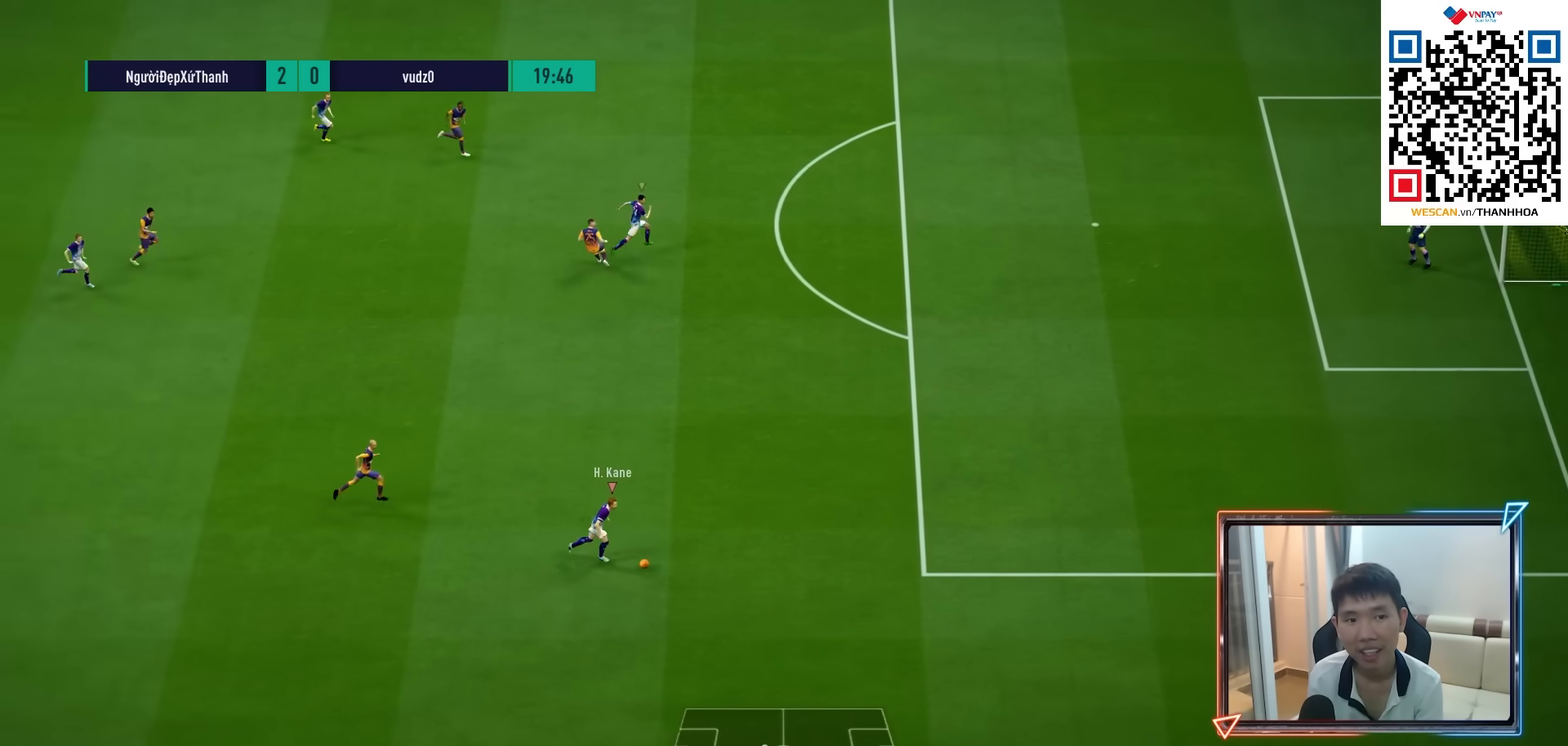
{"dt_ms": 500, "buttons": ["R1"], "left_stick": "right", "right_stick": "center", "events": []}
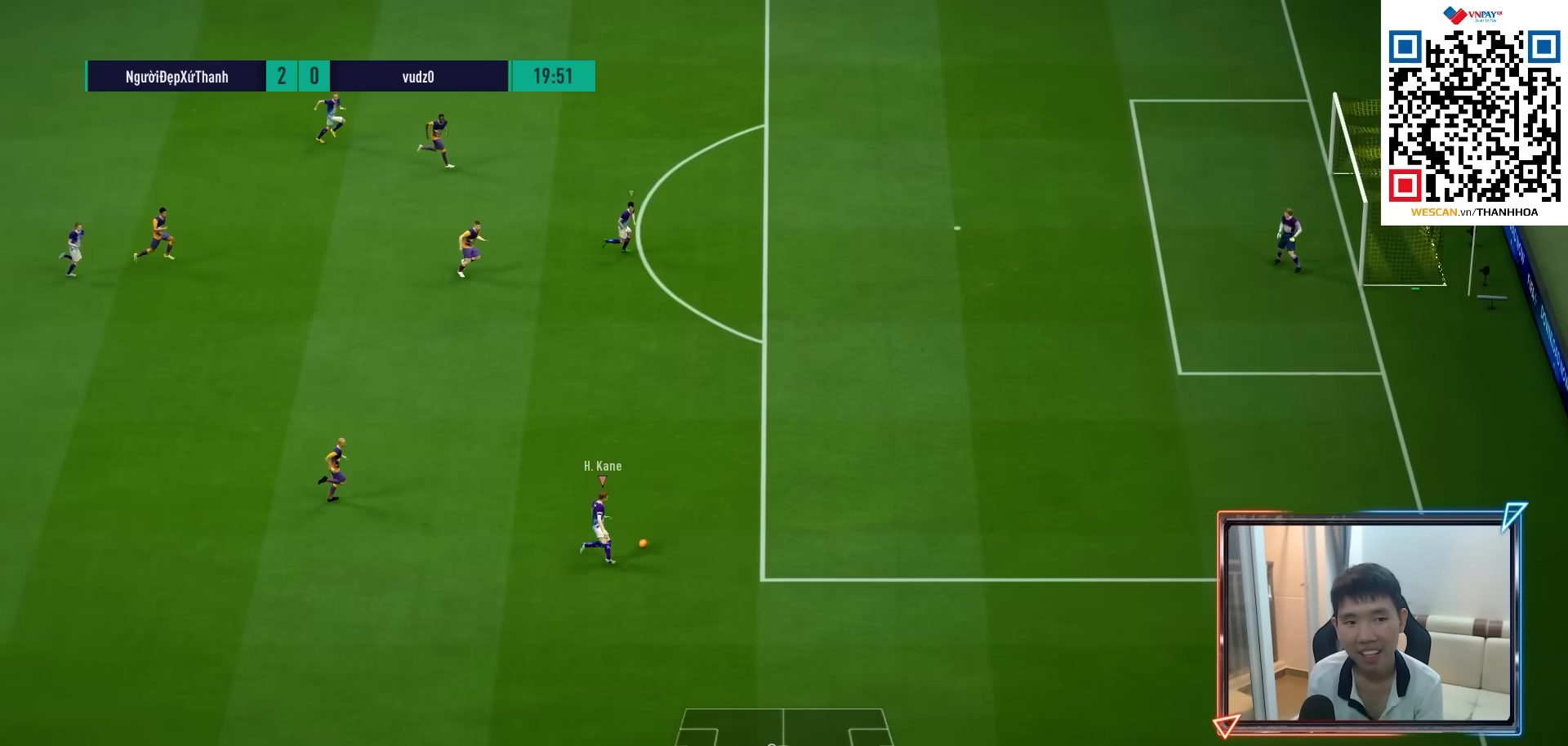
{"dt_ms": 500, "buttons": ["R1"], "left_stick": "up-right", "right_stick": "center", "events": [[300, "left_stick", "up-right"]]}
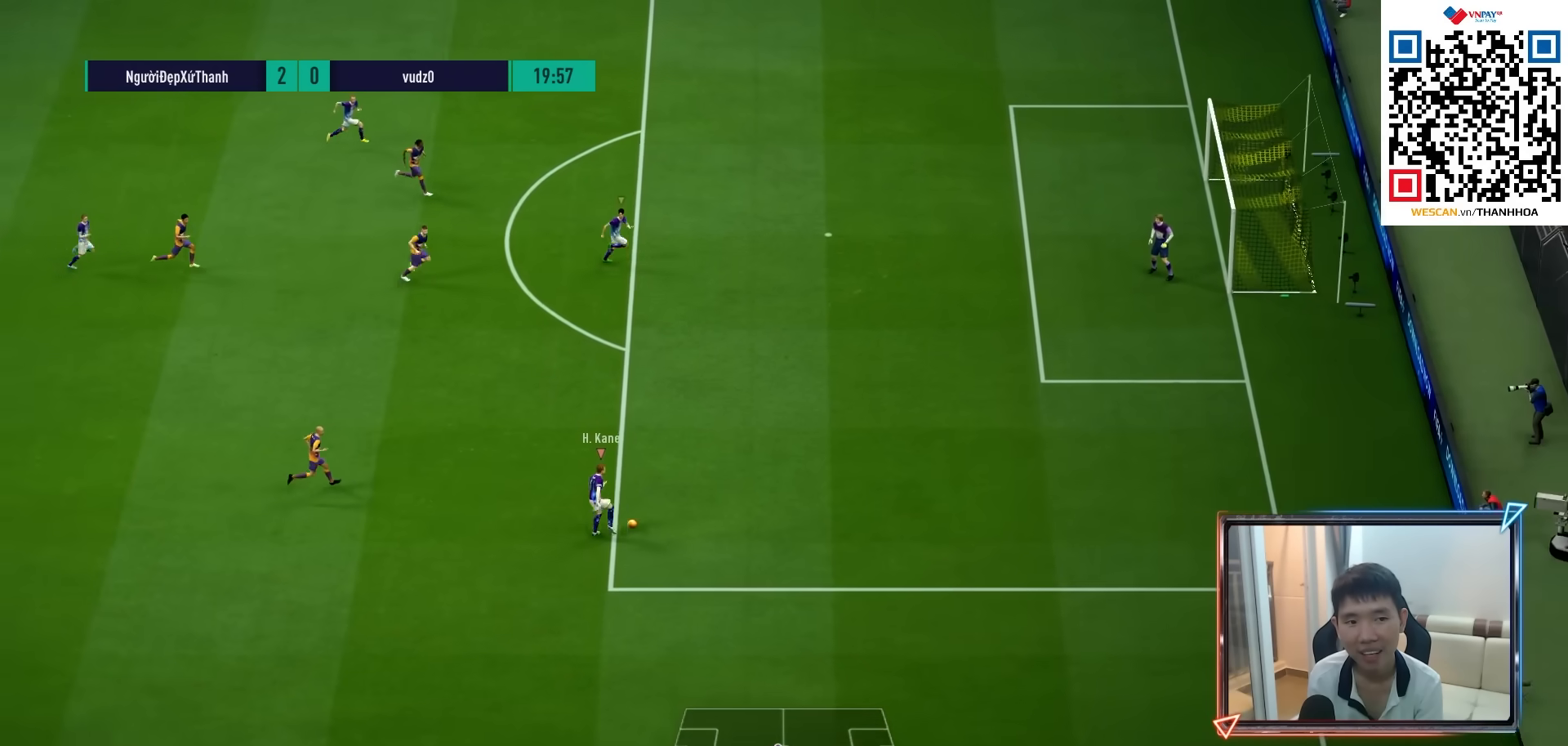
{"dt_ms": 500, "buttons": ["R1"], "left_stick": "up-right", "right_stick": "center", "events": []}
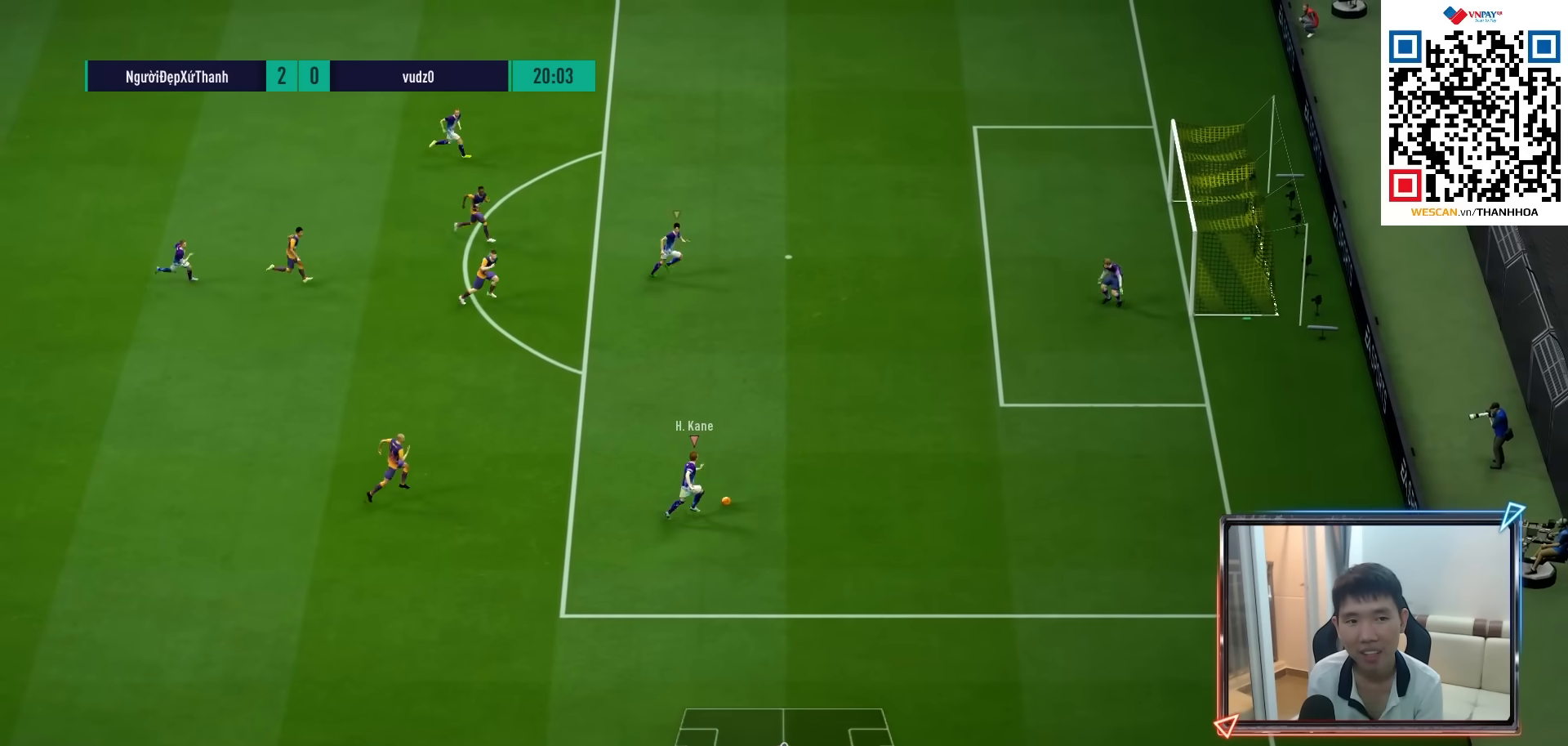
{"dt_ms": 500, "buttons": [], "left_stick": "up", "right_stick": "center", "events": [[150, "R1", "up"], [300, "TRIANGLE", "down"], [300, "left_stick", "up"], [483, "TRIANGLE", "up"]]}
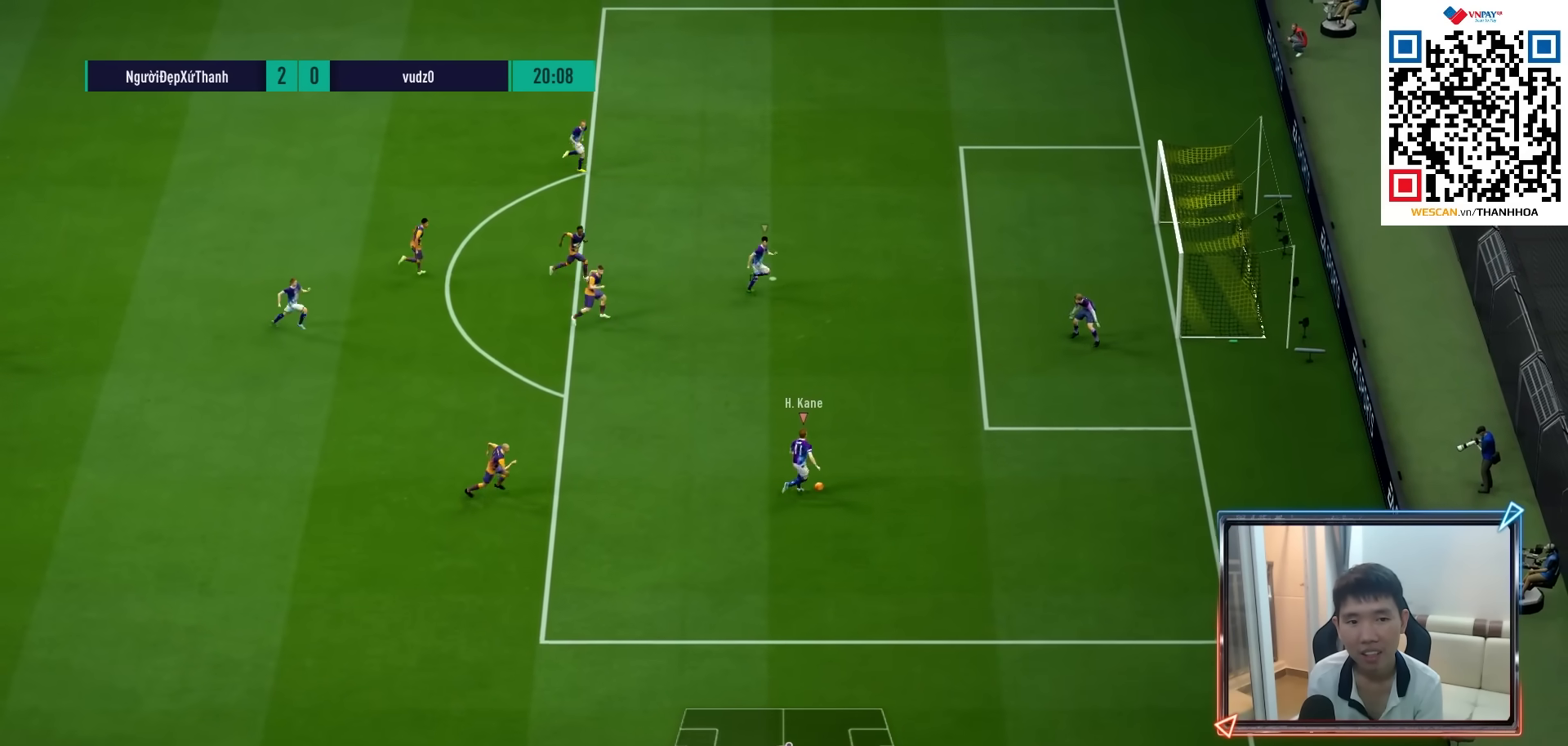
{"dt_ms": 500, "buttons": [], "left_stick": "up-right", "right_stick": "center", "events": [[433, "left_stick", "up-right"]]}
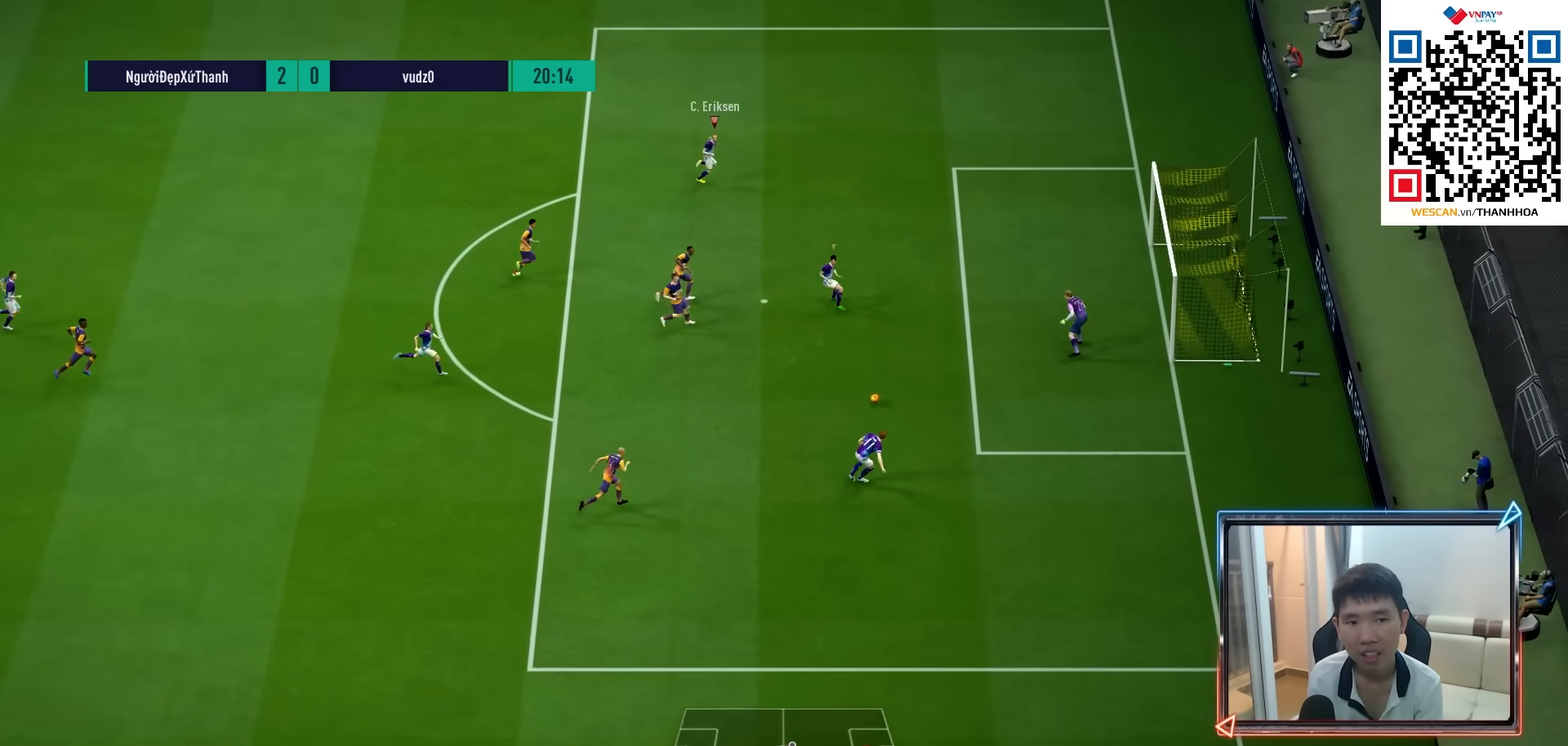
{"dt_ms": 500, "buttons": ["R2"], "left_stick": "down-right", "right_stick": "center", "events": [[67, "R2", "down"], [83, "SQUARE", "down"], [167, "left_stick", "right"], [200, "SQUARE", "up"], [267, "left_stick", "down-right"]]}
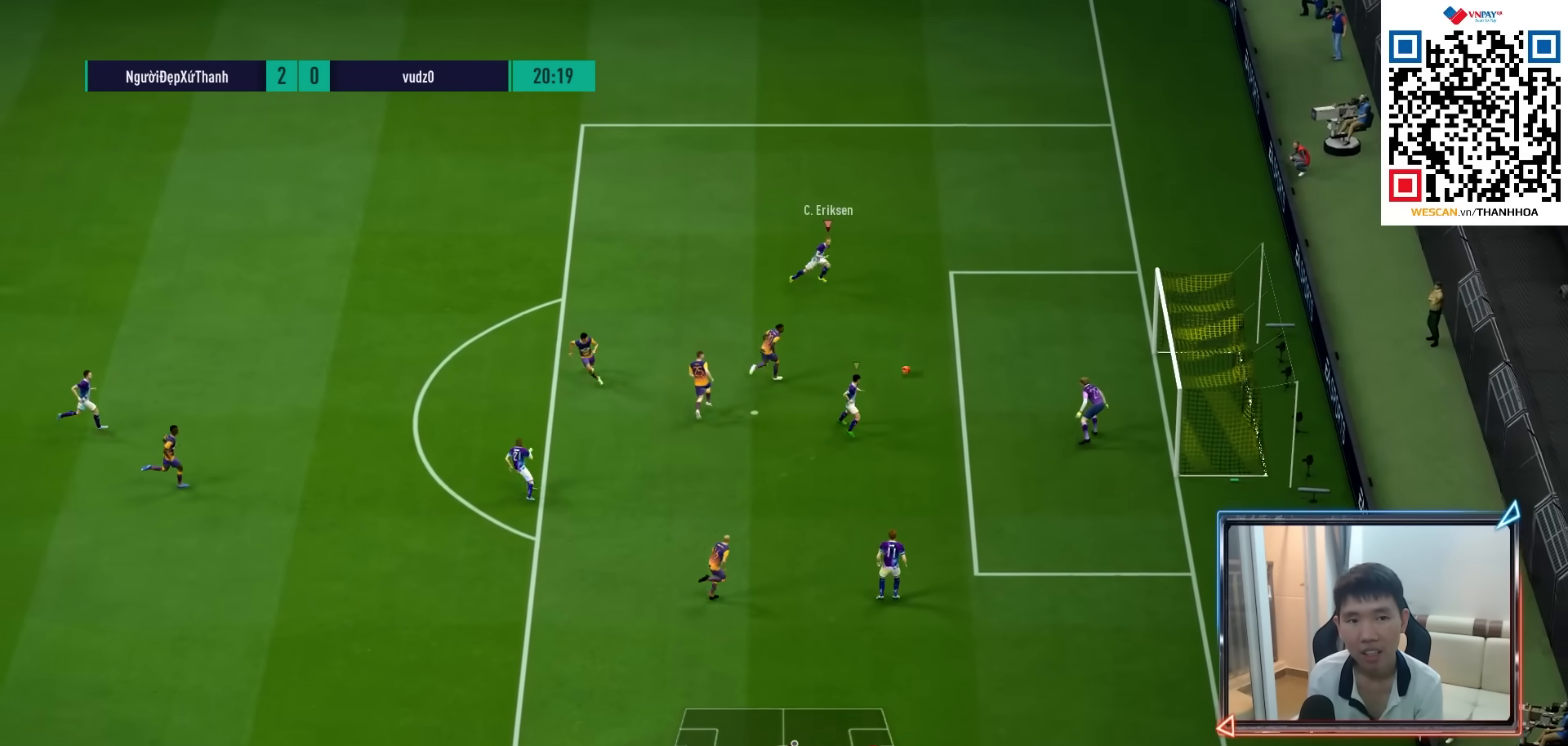
{"dt_ms": 500, "buttons": ["R2"], "left_stick": "down-right", "right_stick": "center", "events": []}
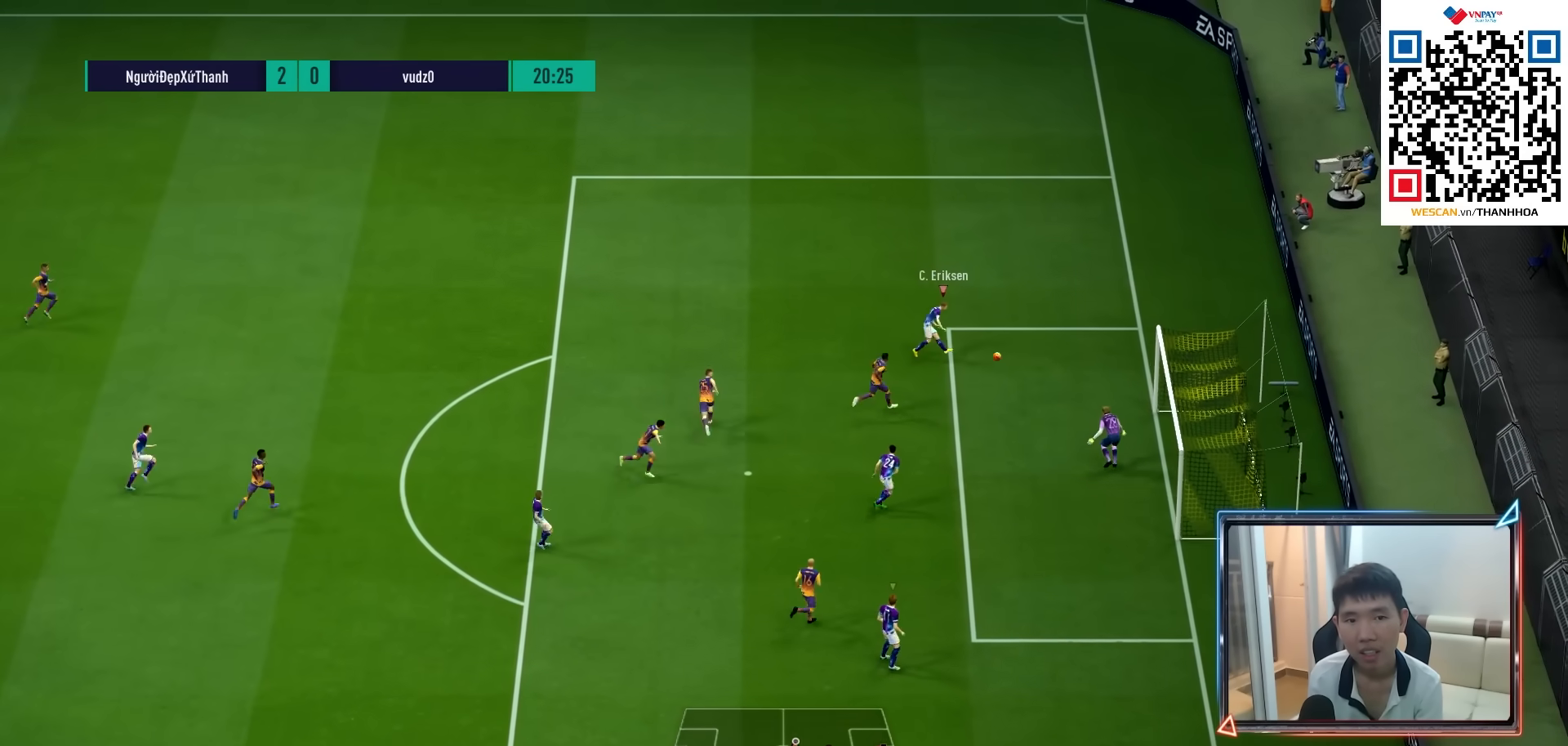
{"dt_ms": 500, "buttons": [], "left_stick": "up-right", "right_stick": "center", "events": [[417, "left_stick", "up-right"], [433, "R2", "up"]]}
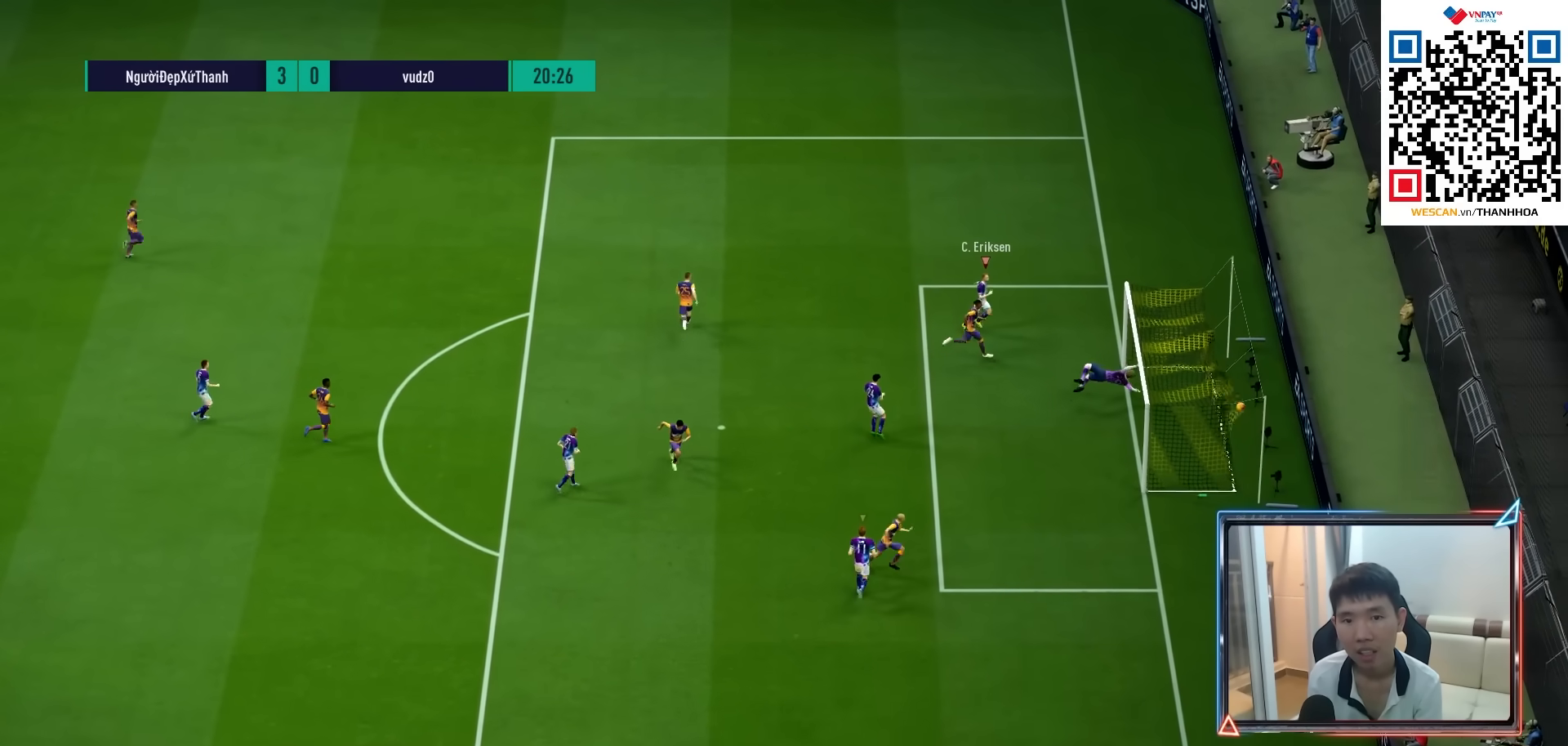
{"dt_ms": 500, "buttons": [], "left_stick": "up-right", "right_stick": "center", "events": [[83, "CROSS", "down"], [183, "CROSS", "up"], [267, "CROSS", "down"], [317, "CROSS", "up"], [400, "CROSS", "down"], [467, "CROSS", "up"]]}